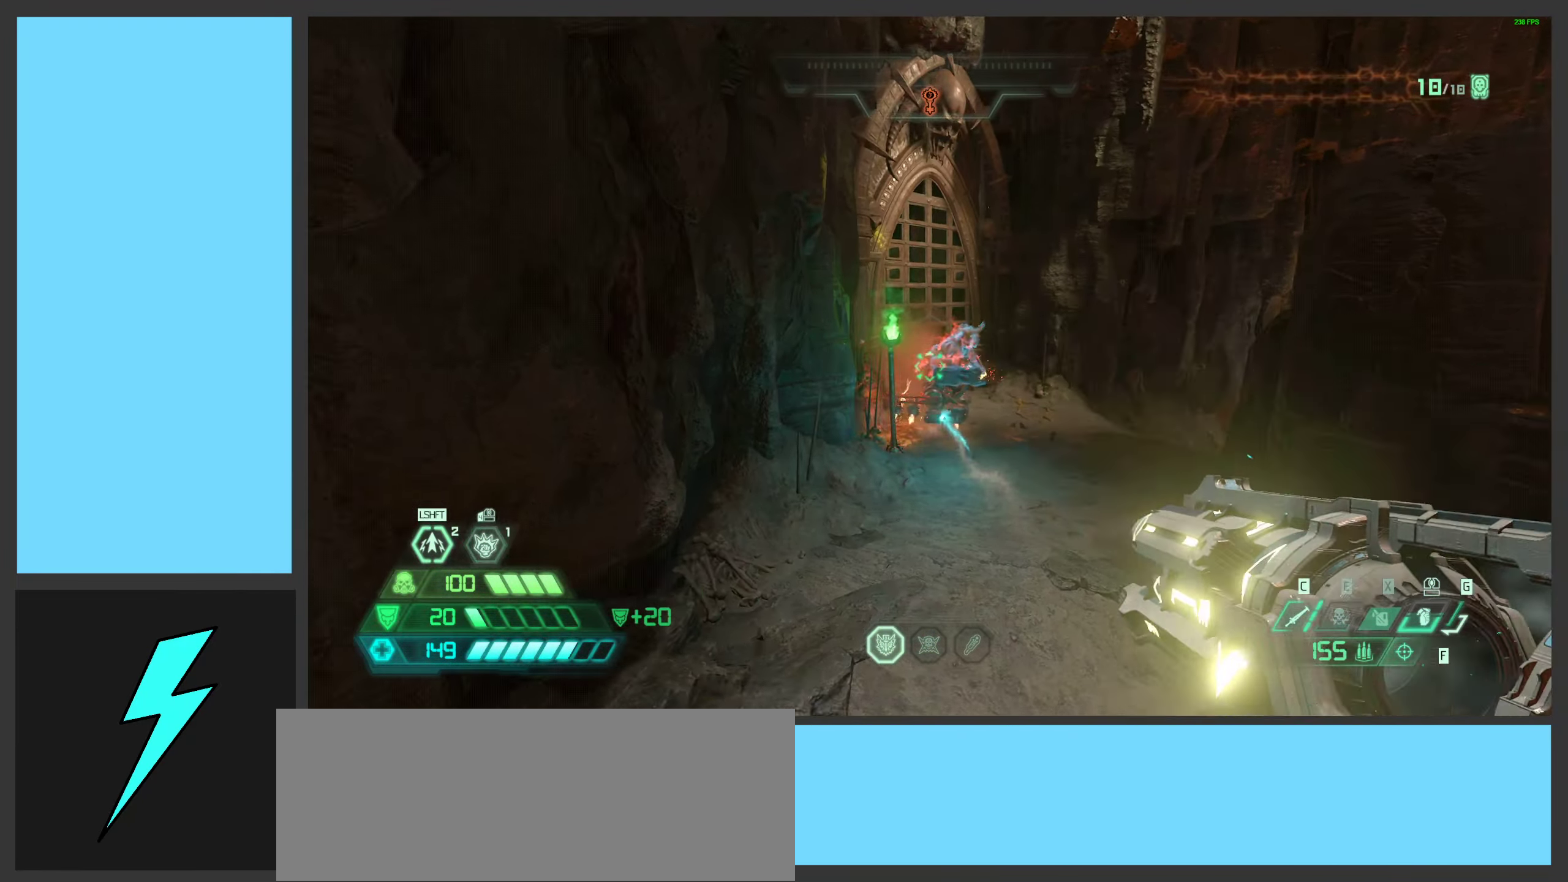
Gameplay with keyboard and mouse; each line is a JSON object with the keys and mouse buttons held at the frame after it. "events" lists presses ("down") and releases ("up") of ".", "/", "0", "1", "2", "3", "4", "5", "6", "7", "8", "9", "a", "alt_l", "alt_r", "b", "c", "caps_lock", "comma", "ctrl", "d", "e", "equals", "f", "g", "h", "i", "j", "k", "l", "lbracket", "m", "minus", "n", "o", "p", "q", "quote", "r", "rbracket", "s", "semicolon", "shift", "space", "super_l", "super_r", "t", "tab", "tilde", "u", "v", "w", "x", "y", "z", "mouse_left", "mouse_wheel", "mouse_right", "mouse_mb4" and "mouse_mb5" between this image and that frame as [ms after this image, input, new state], when the widget could be followed in between. "mouse_left", "mouse_wheel", "mouse_right", "mouse_mb4", "mouse_mb5" = the "left", "wheel", "right", "mb4", "mb5" buttons of the "mouse" list. No other keys are recorded. "wheel" means that the mouse wheel is clicked or scrolled. Mouse movement is not recorded.
{"keys": ["d"], "mouse": [], "events": [[67, "mouse_mb5", "up"], [83, "s", "up"], [100, "a", "up"], [133, "d", "down"], [250, "mouse_right", "down"], [267, "q", "down"], [300, "mouse_left", "down"], [400, "q", "up"], [417, "mouse_right", "up"], [450, "mouse_left", "up"]]}
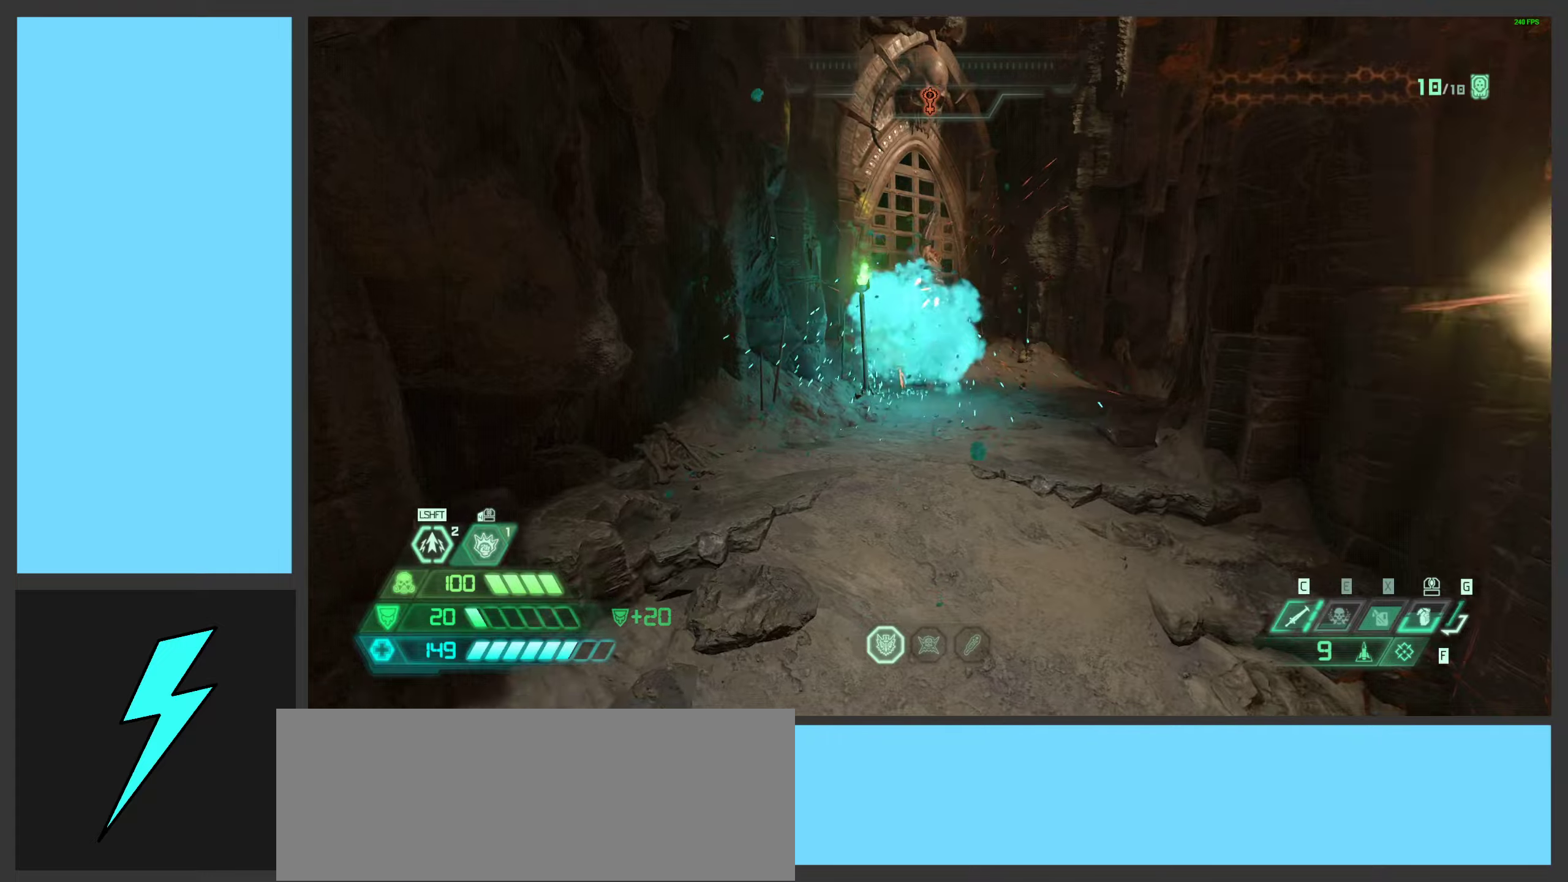
{"keys": ["a", "w"], "mouse": ["right"], "events": [[34, "a", "down"], [100, "d", "up"], [167, "d", "down"], [200, "mouse_right", "down"], [284, "w", "down"], [300, "space", "down"], [400, "d", "up"], [450, "space", "up"]]}
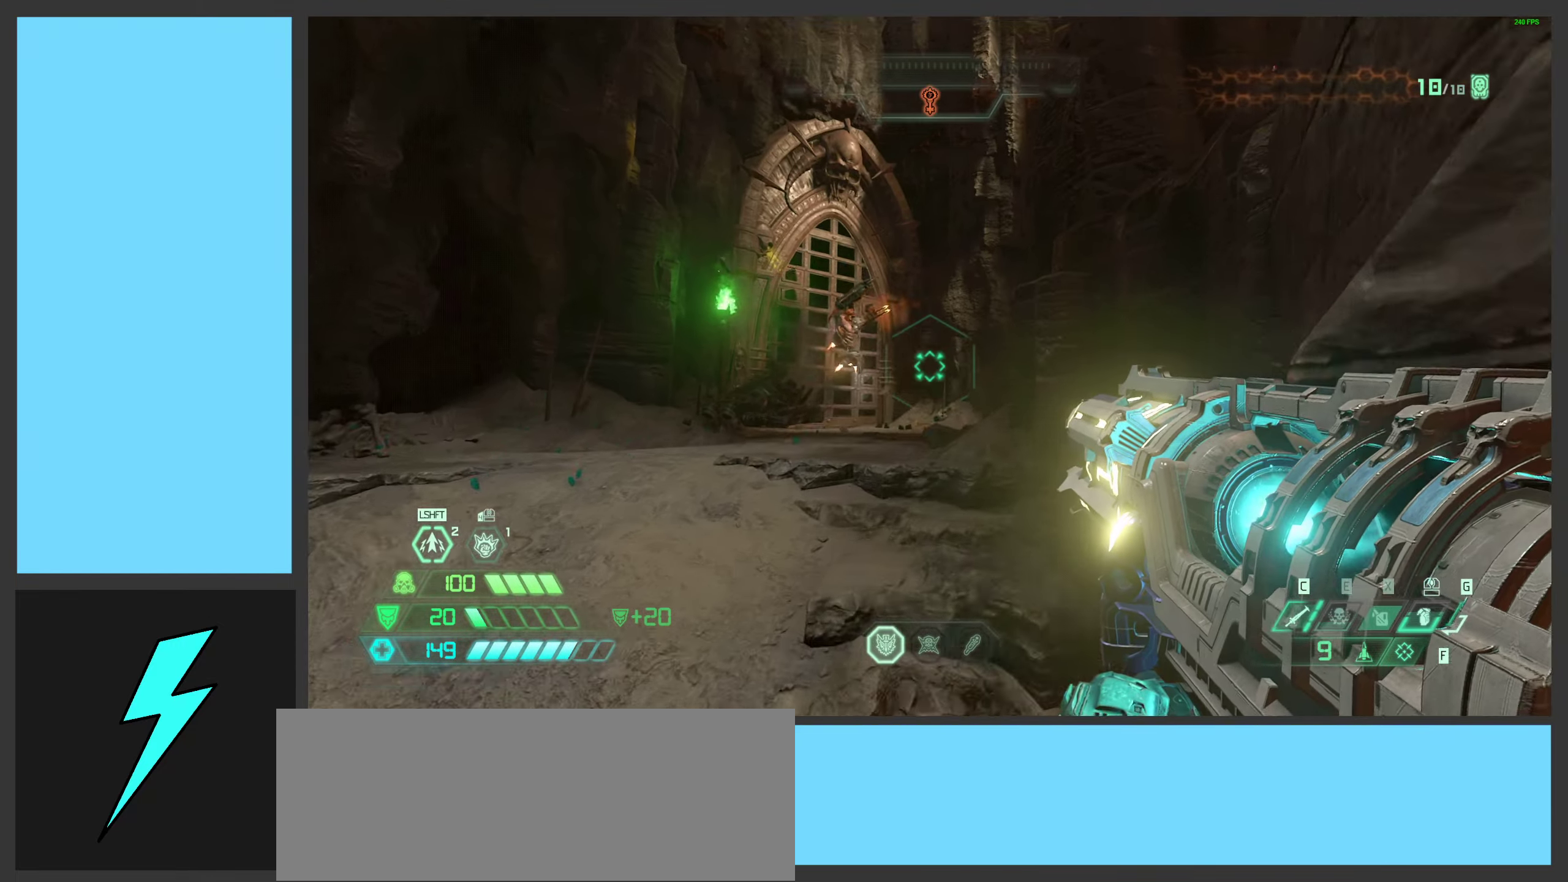
{"keys": ["a"], "mouse": ["left", "right"], "events": [[50, "space", "down"], [84, "mouse_left", "down"], [200, "w", "up"], [217, "mouse_left", "up"], [234, "space", "up"], [284, "mouse_left", "down"], [384, "mouse_left", "up"], [467, "mouse_left", "down"]]}
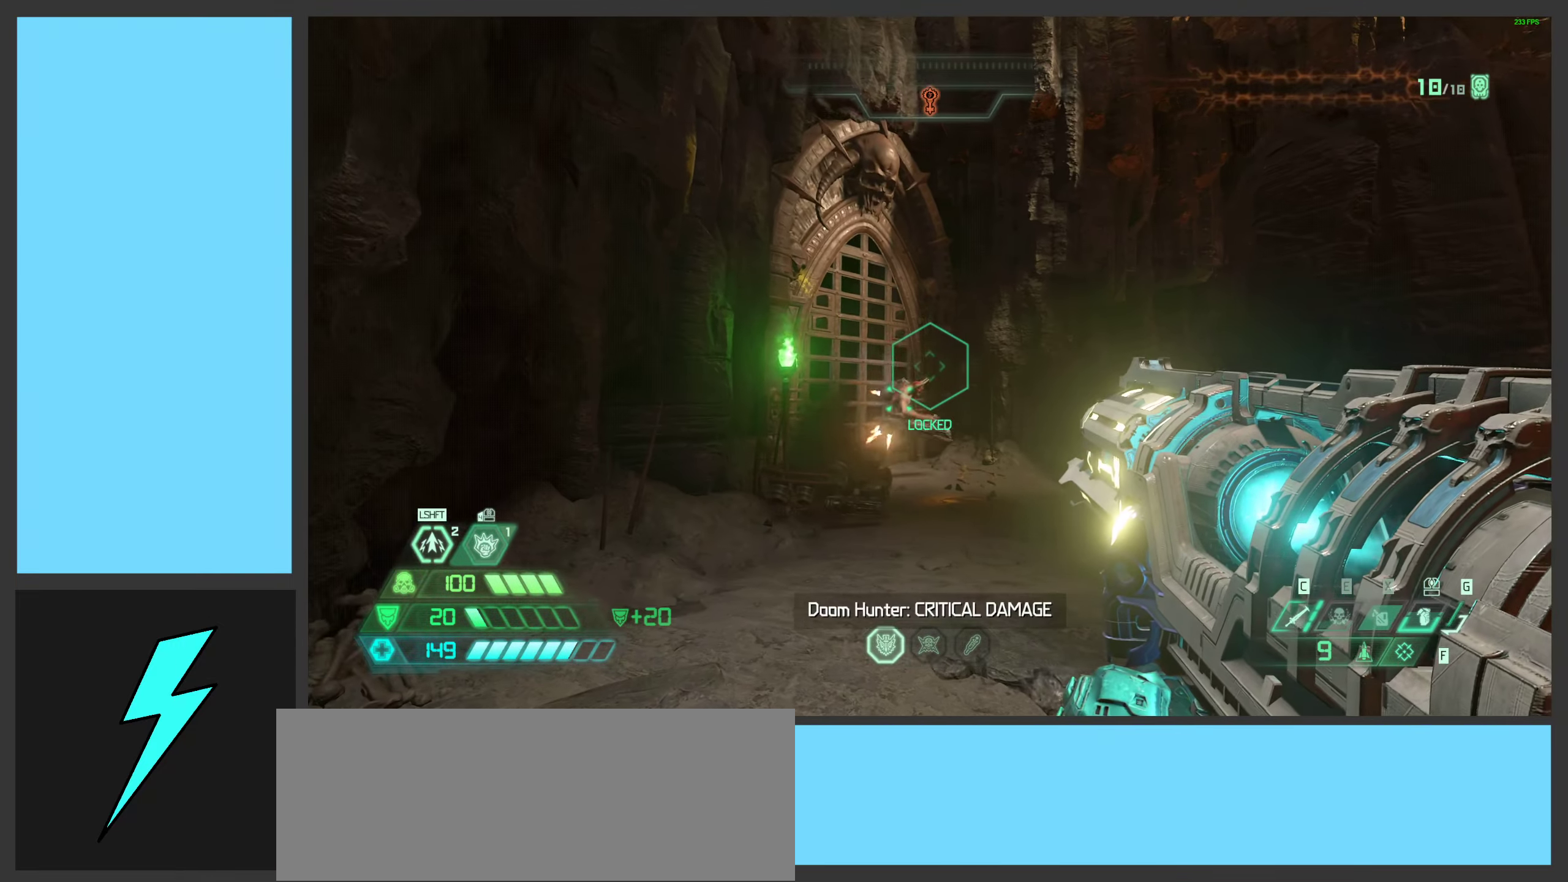
{"keys": ["d"], "mouse": ["right"], "events": [[17, "w", "down"], [67, "mouse_left", "up"], [134, "mouse_left", "down"], [234, "mouse_left", "up"], [300, "mouse_left", "down"], [367, "a", "up"], [417, "mouse_left", "up"], [434, "d", "down"], [484, "w", "up"]]}
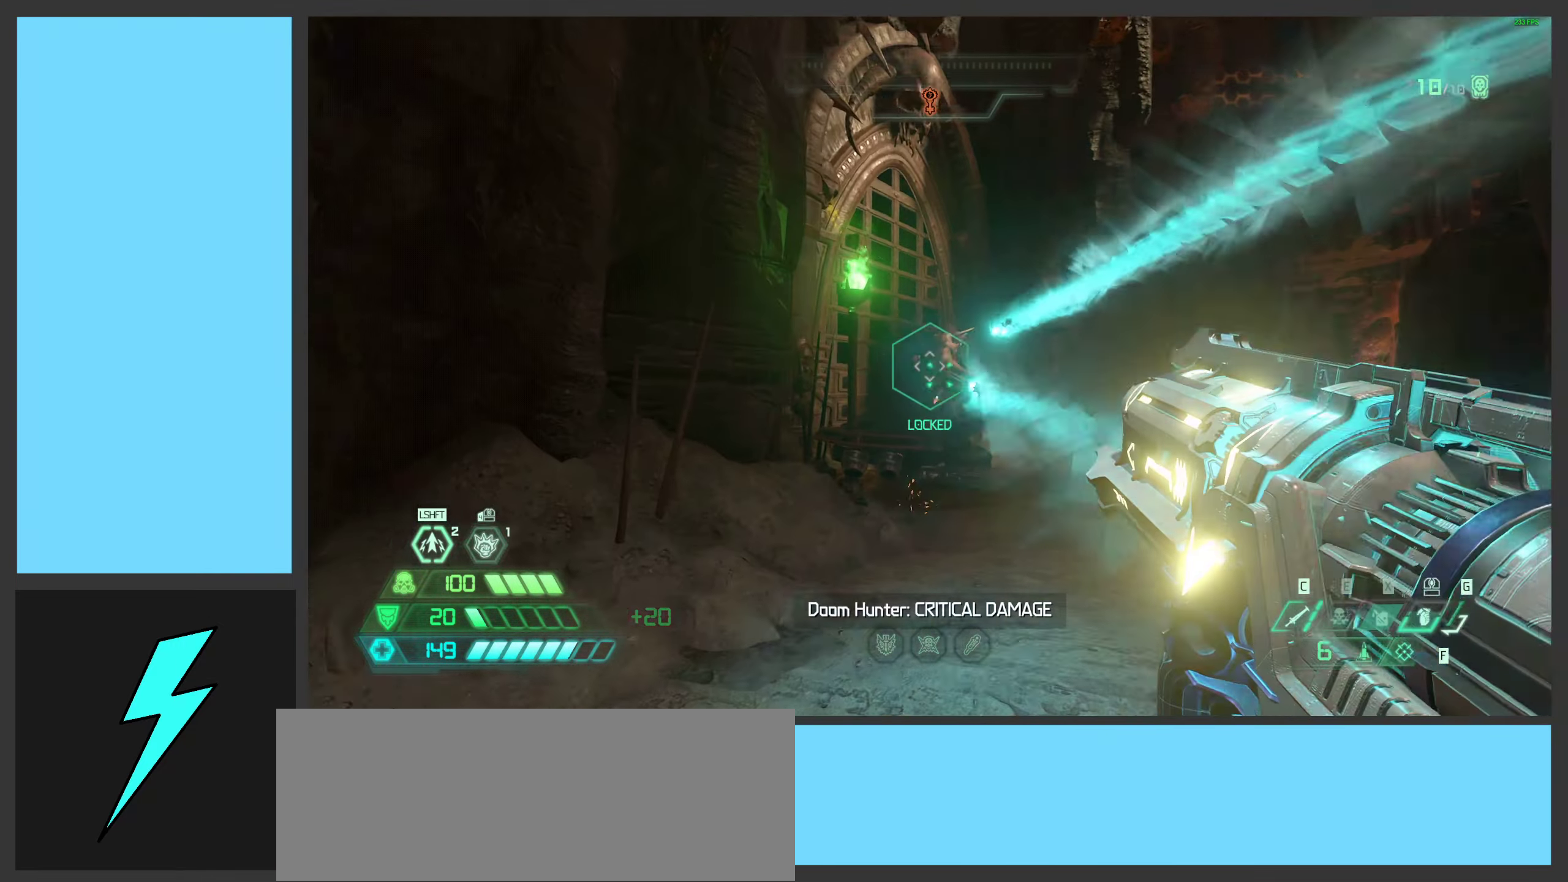
{"keys": ["d", "w"], "mouse": [], "events": [[17, "space", "down"], [34, "mouse_right", "up"], [167, "space", "up"], [217, "2", "down"], [317, "2", "up"], [317, "space", "down"], [450, "w", "down"], [484, "space", "up"]]}
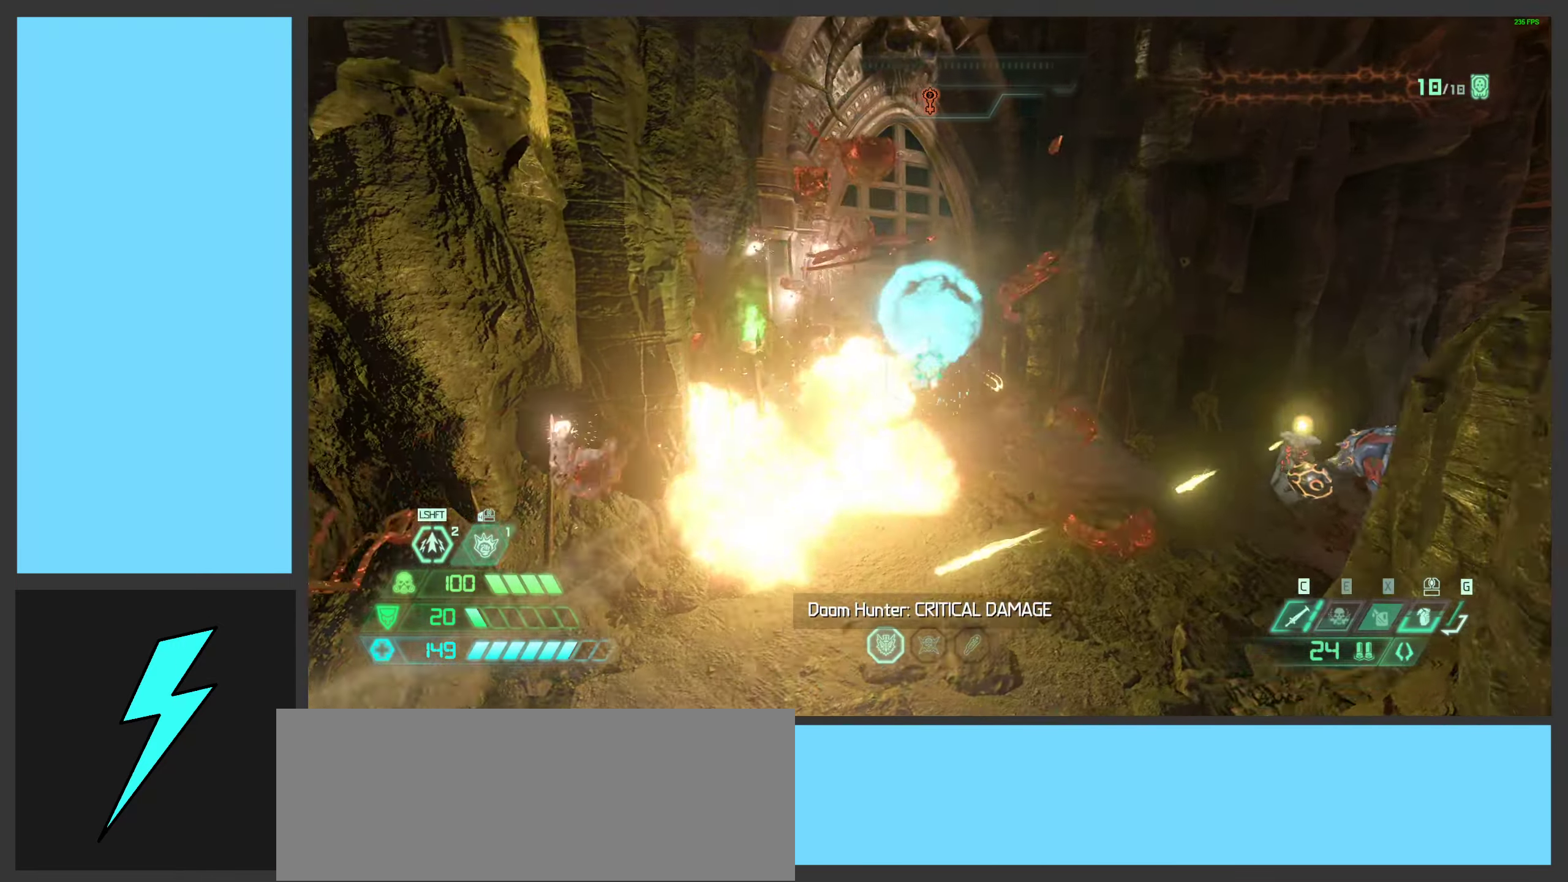
{"keys": ["a", "s"], "mouse": [], "events": [[17, "d", "up"], [317, "a", "down"], [334, "mouse_left", "down"], [334, "w", "up"], [434, "mouse_left", "up"], [484, "s", "down"]]}
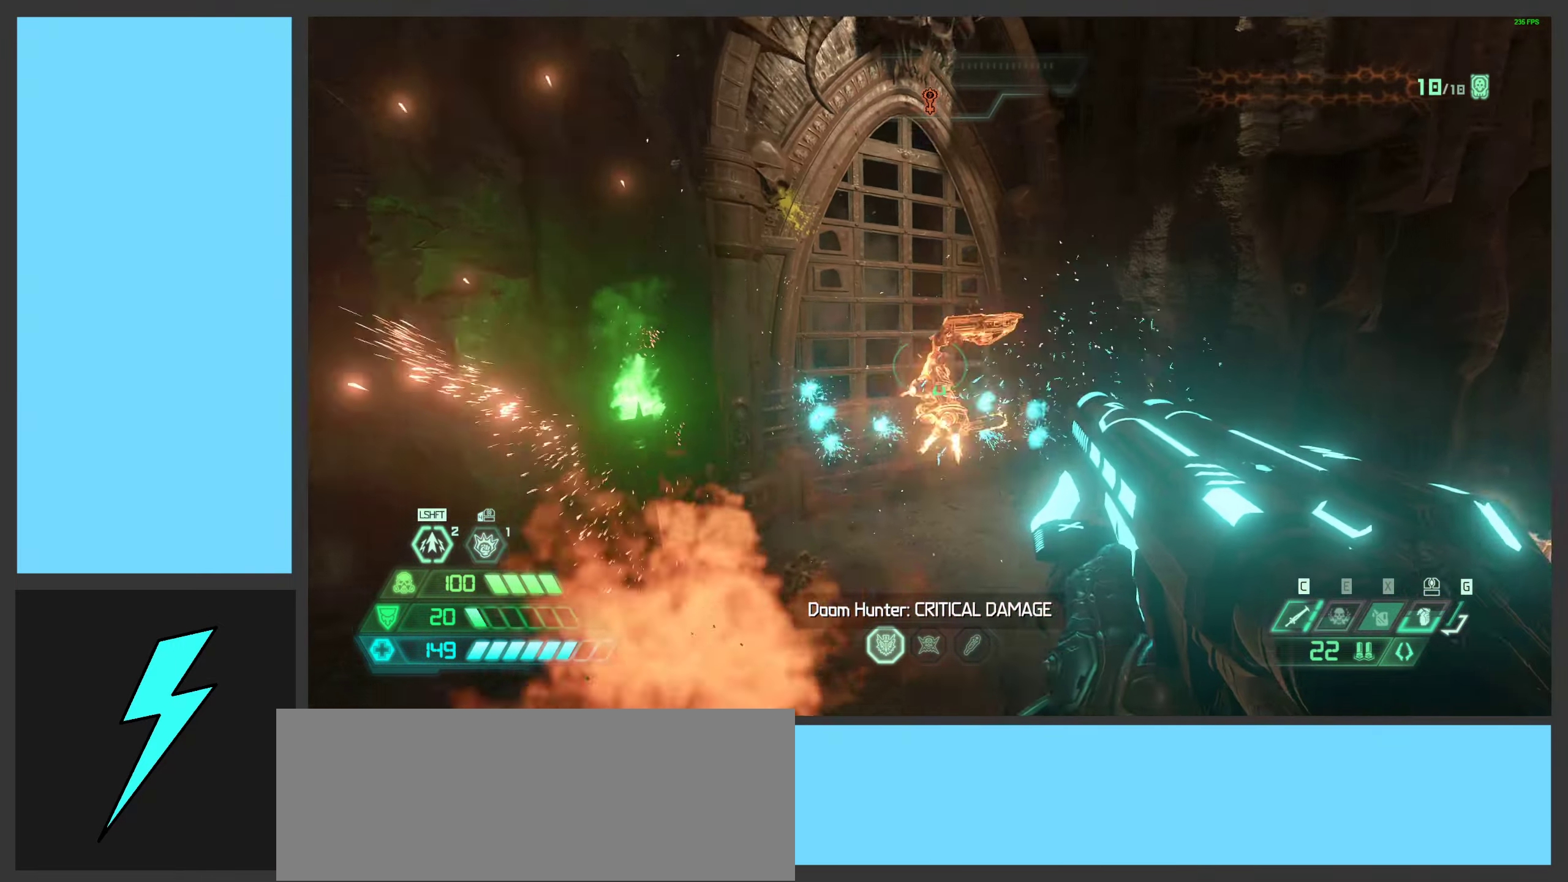
{"keys": ["d", "space"], "mouse": [], "events": [[284, "mouse_mb5", "down"], [417, "a", "up"], [417, "mouse_mb5", "up"], [450, "s", "up"], [484, "d", "down"], [484, "space", "down"]]}
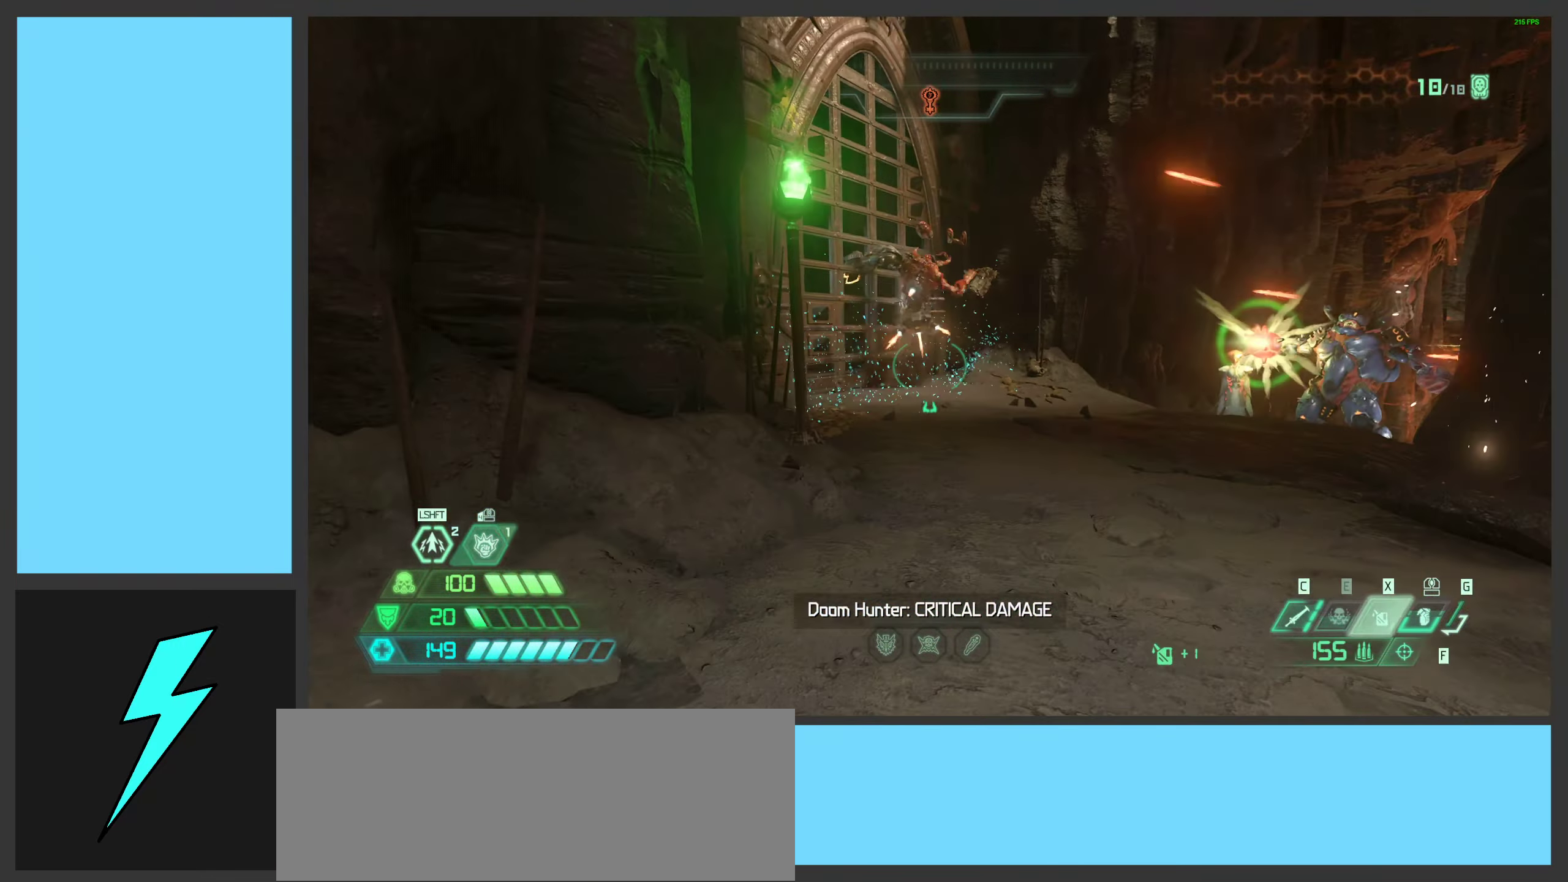
{"keys": [], "mouse": [], "events": [[100, "space", "up"], [100, "w", "down"], [117, "d", "up"], [150, "shift", "down"], [284, "mouse_mb4", "down"], [300, "shift", "up"], [367, "w", "up"], [450, "mouse_mb4", "up"]]}
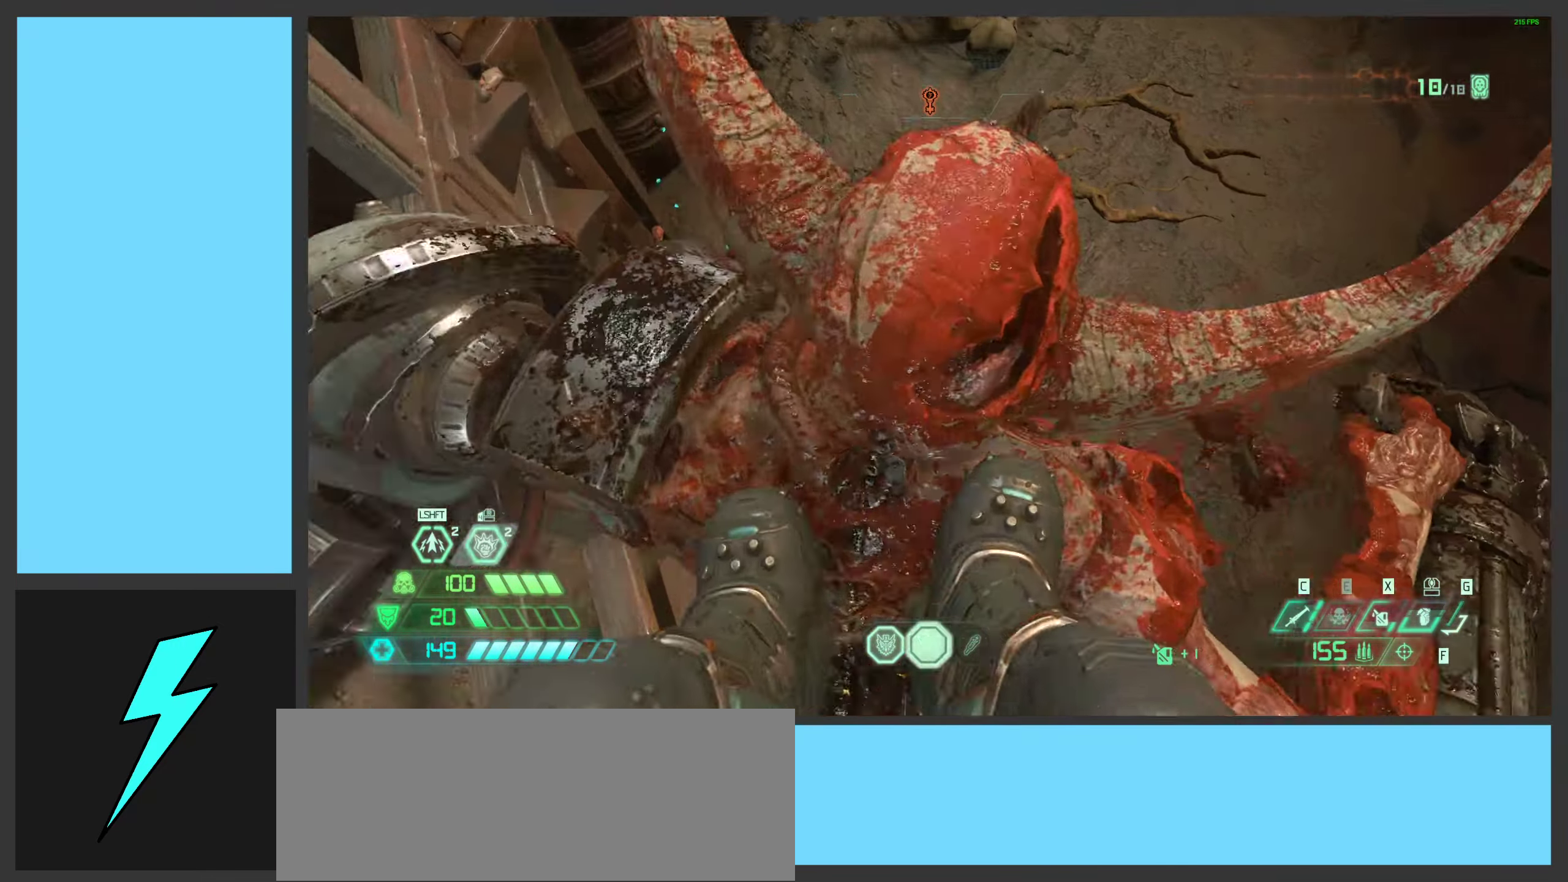
{"keys": [], "mouse": [], "events": []}
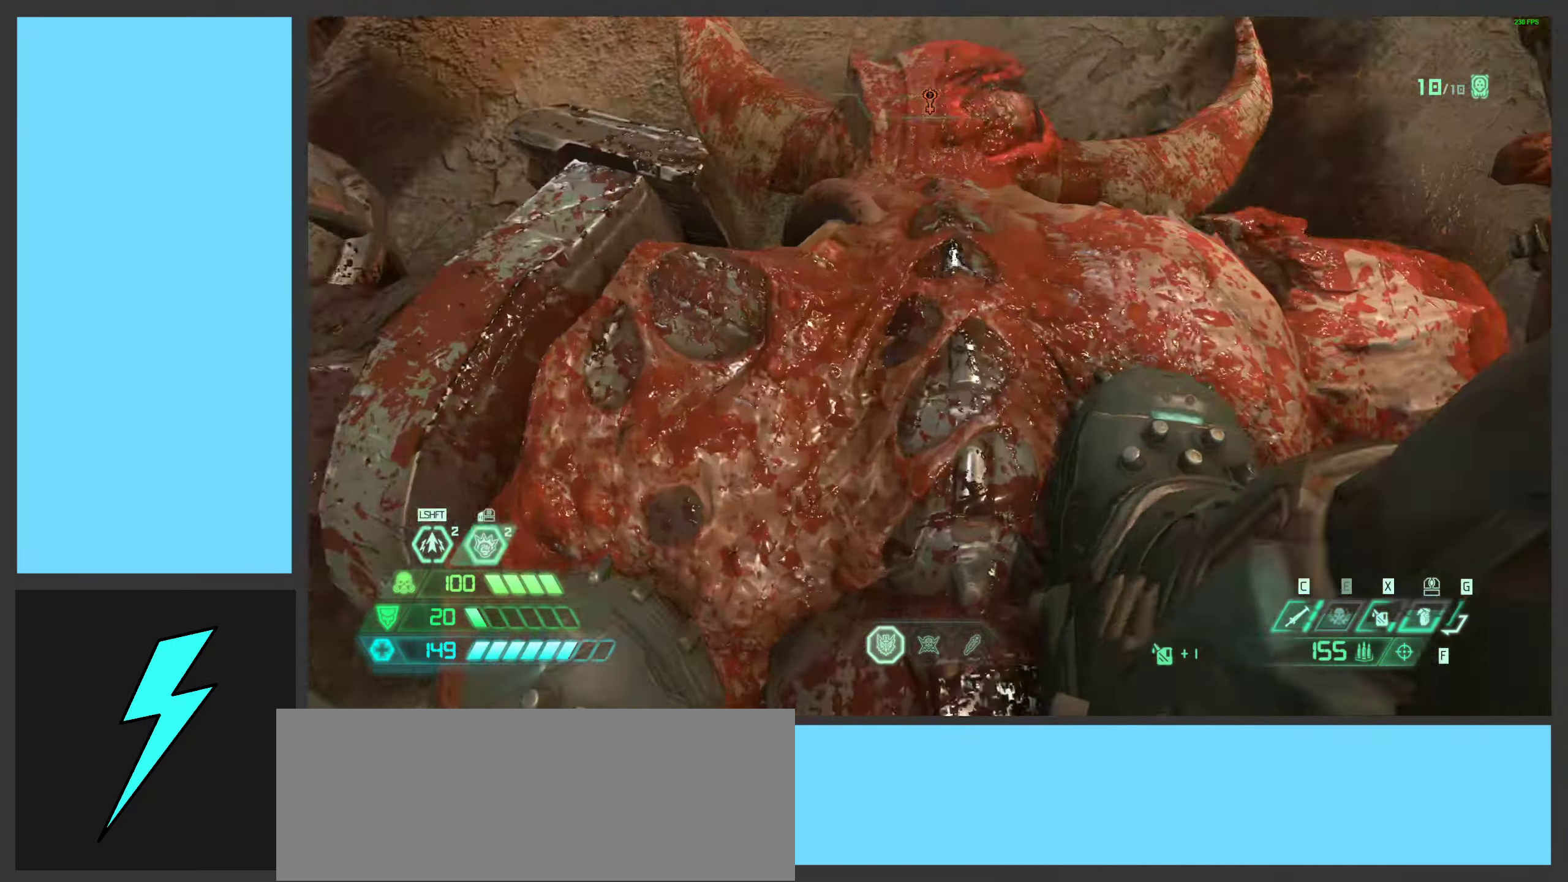
{"keys": [], "mouse": [], "events": []}
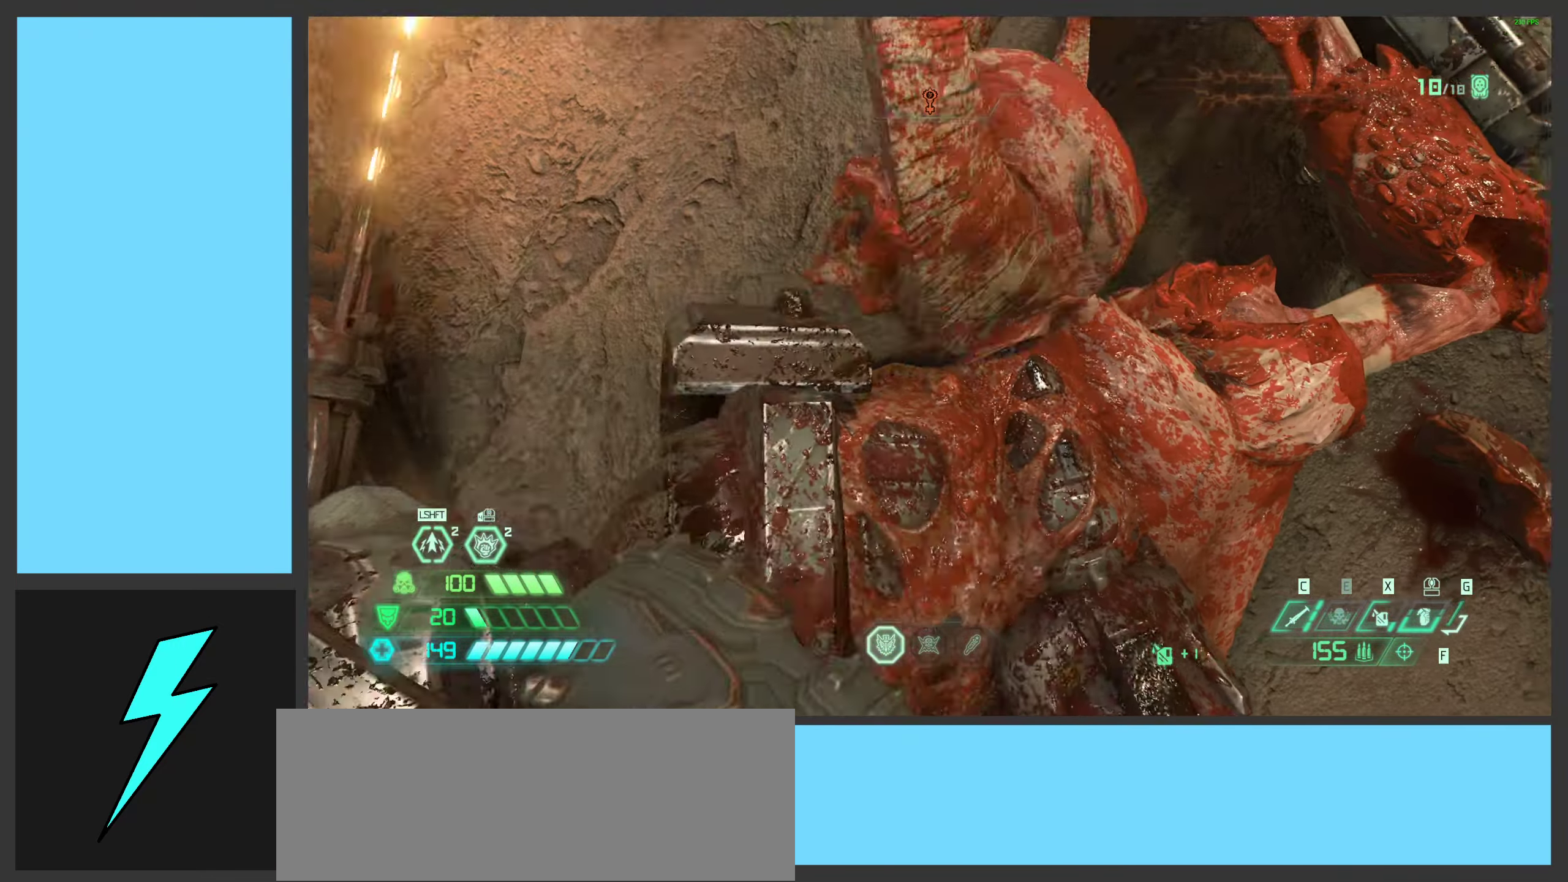
{"keys": [], "mouse": [], "events": [[184, "w", "down"], [484, "w", "up"]]}
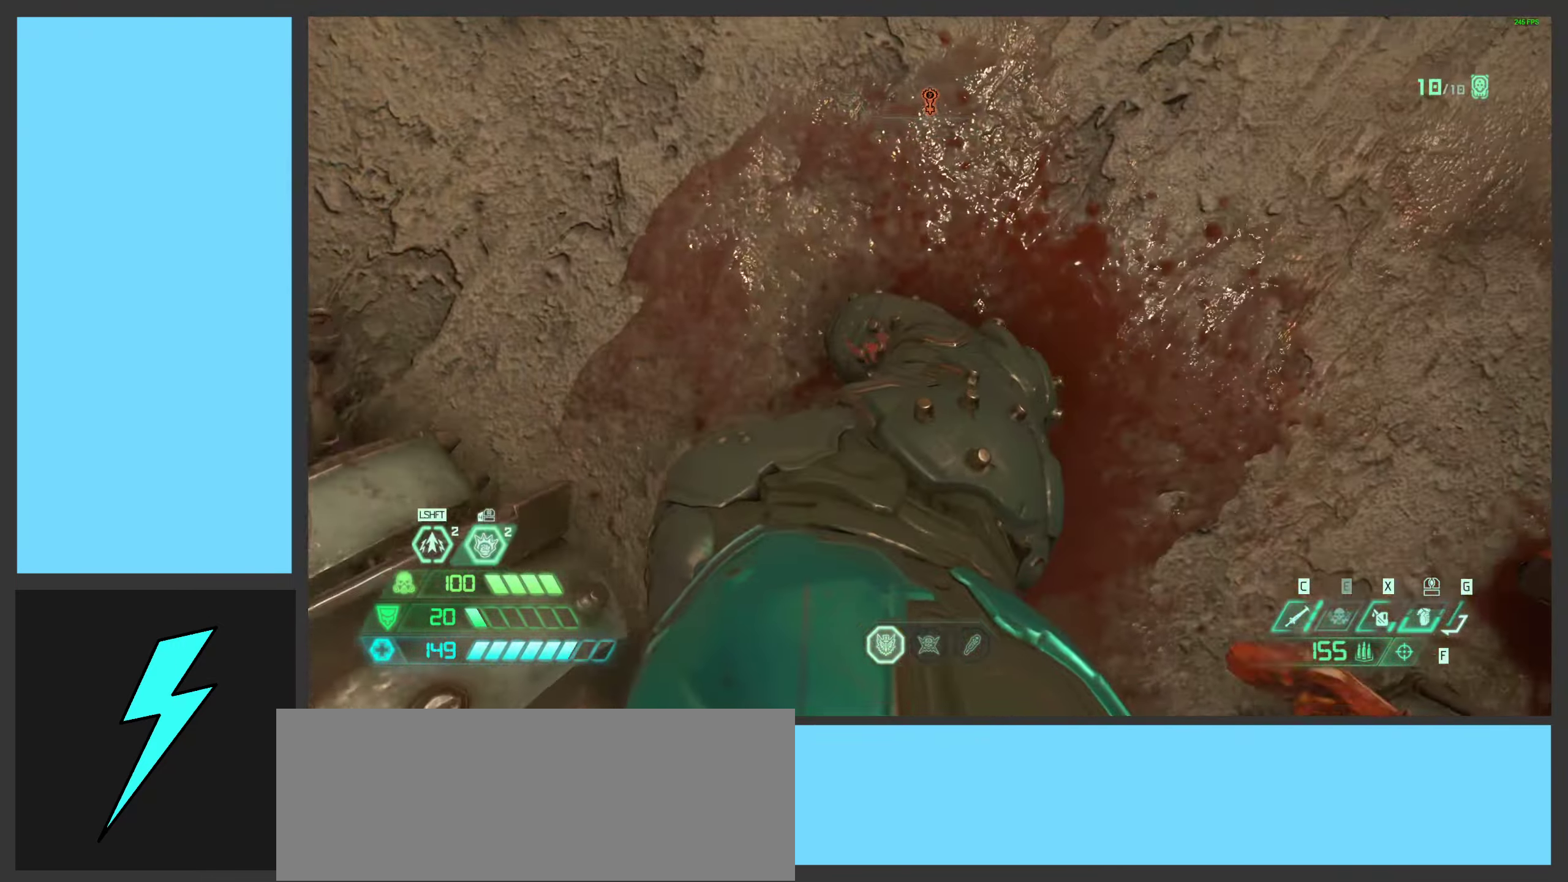
{"keys": ["s"], "mouse": [], "events": [[17, "a", "down"], [167, "s", "down"], [217, "a", "up"]]}
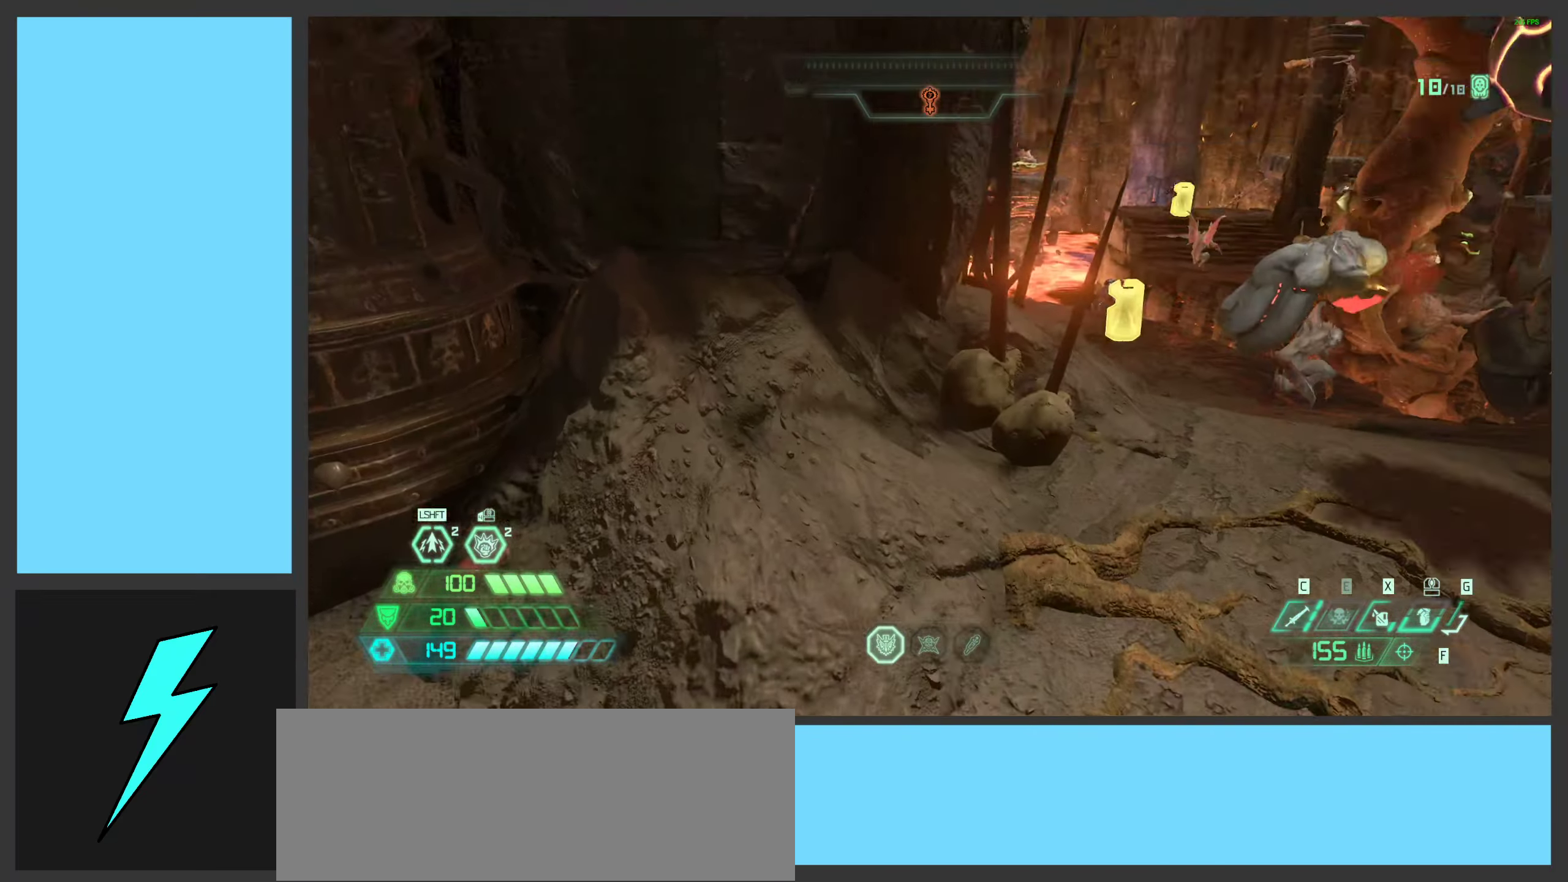
{"keys": ["d", "w"], "mouse": ["right"], "events": [[133, "ctrl", "down"], [133, "d", "down"], [183, "mouse_right", "down"], [183, "s", "up"], [333, "ctrl", "up"], [483, "w", "down"]]}
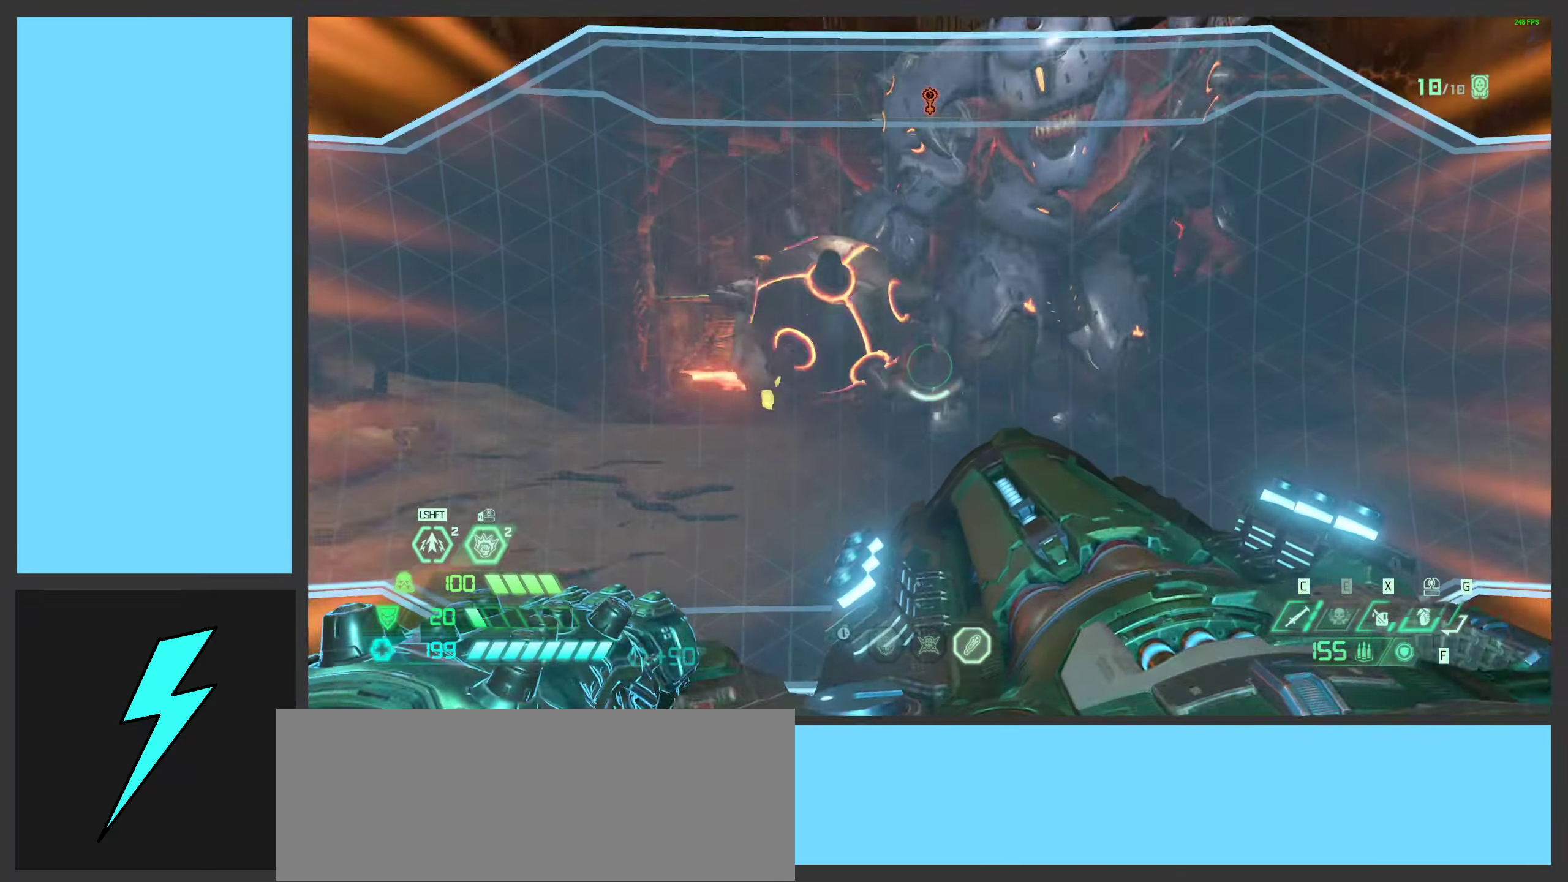
{"keys": ["d", "w"], "mouse": ["right"], "events": [[133, "w", "up"], [450, "w", "down"]]}
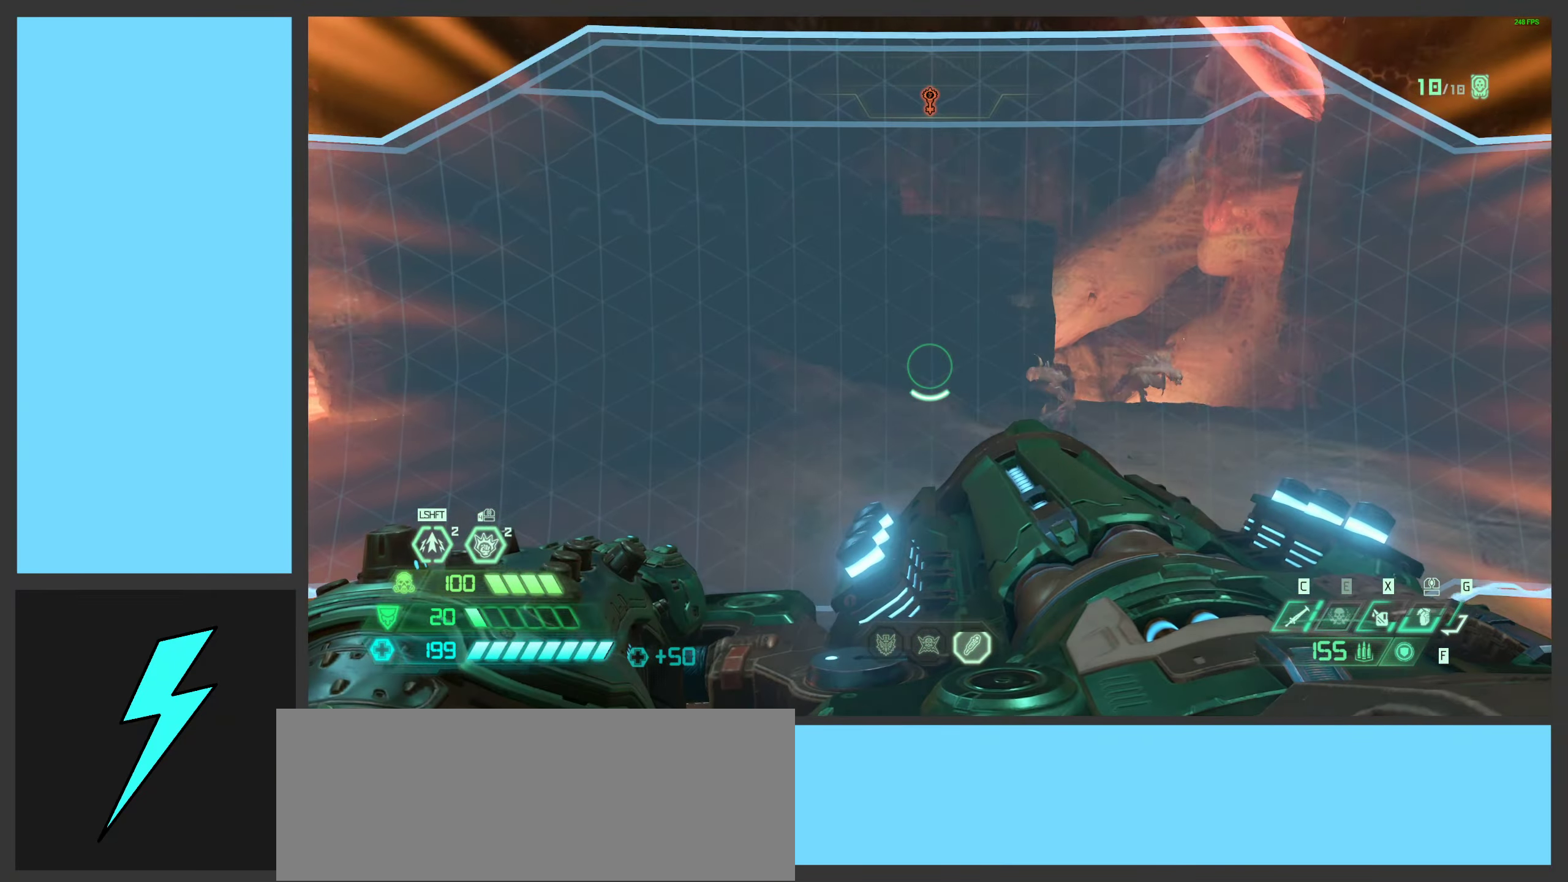
{"keys": ["d"], "mouse": ["right"], "events": [[283, "space", "down"], [383, "w", "up"], [416, "space", "up"]]}
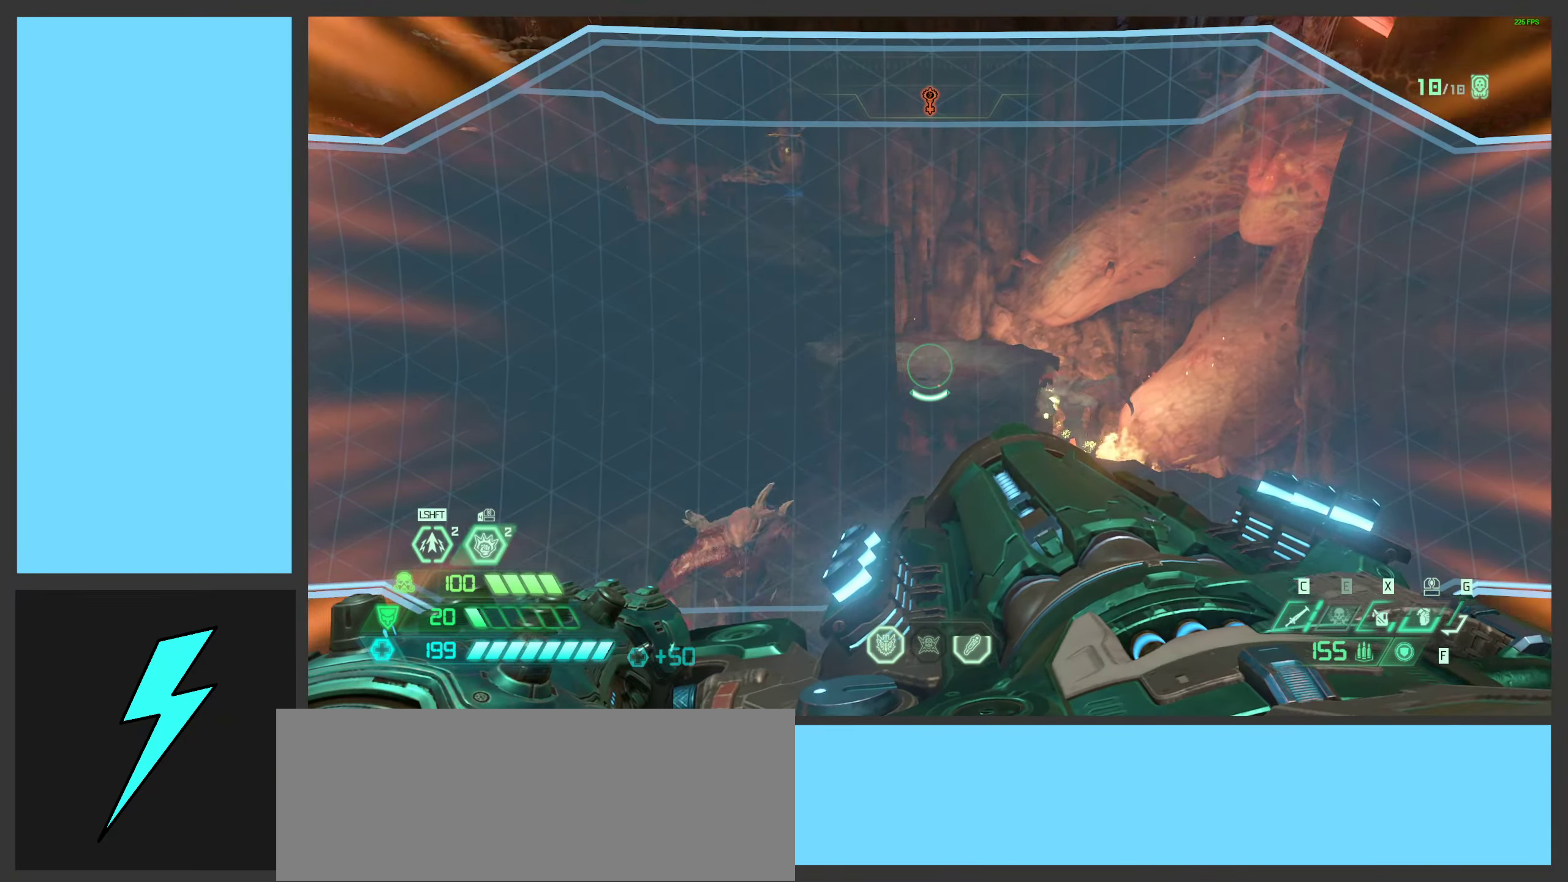
{"keys": ["d", "shift", "w"], "mouse": [], "events": [[16, "2", "down"], [50, "space", "down"], [116, "2", "up"], [133, "mouse_right", "up"], [183, "space", "up"], [250, "w", "down"], [350, "d", "up"], [416, "shift", "down"], [500, "d", "down"]]}
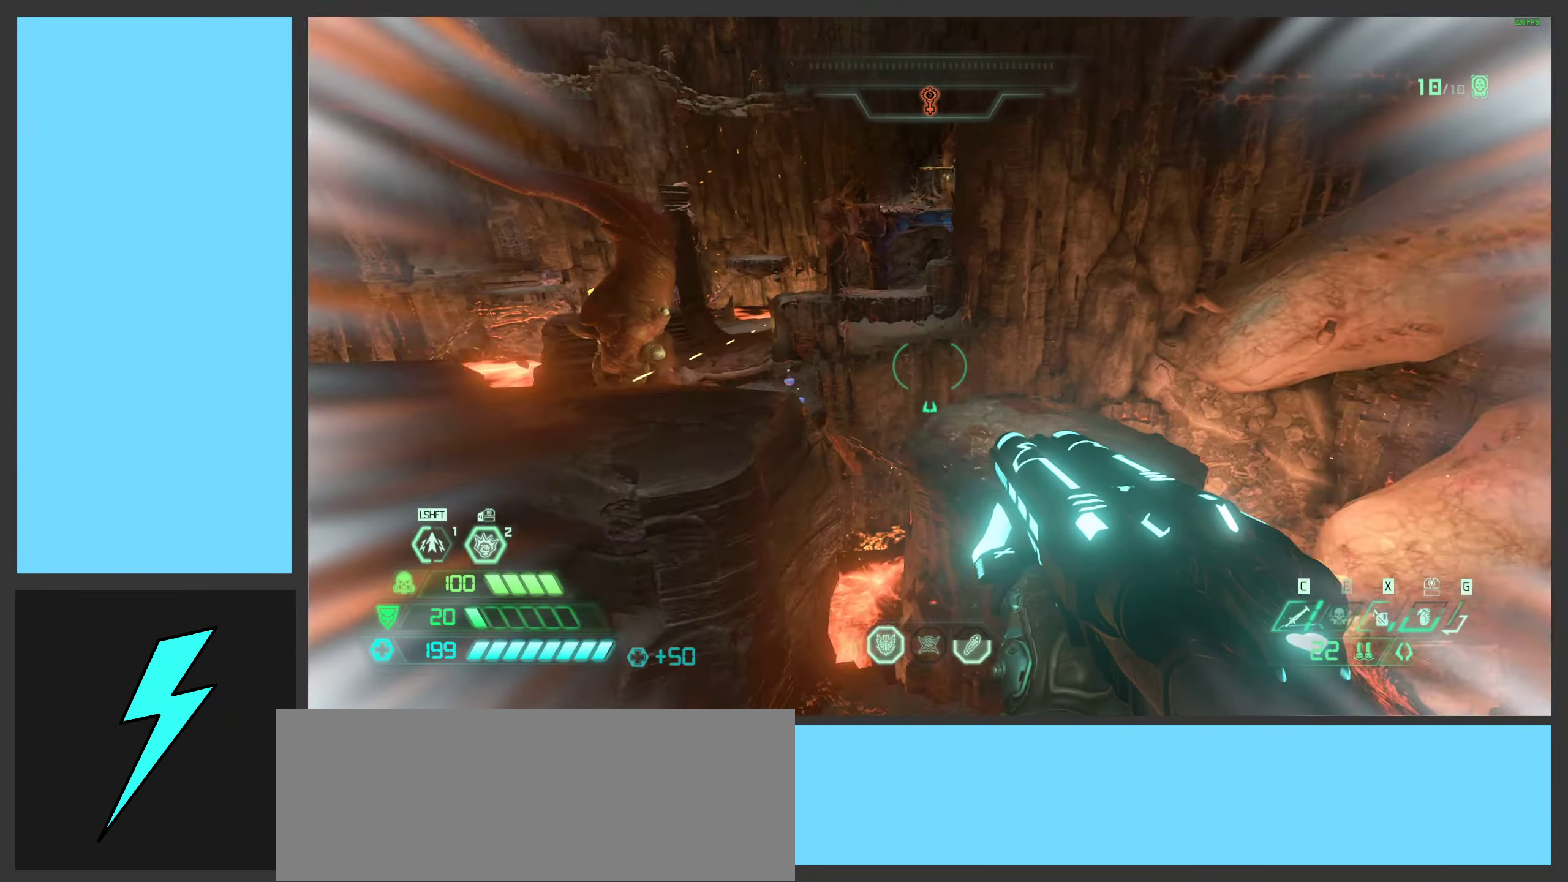
{"keys": ["d", "shift", "w"], "mouse": [], "events": [[66, "shift", "up"], [433, "shift", "down"]]}
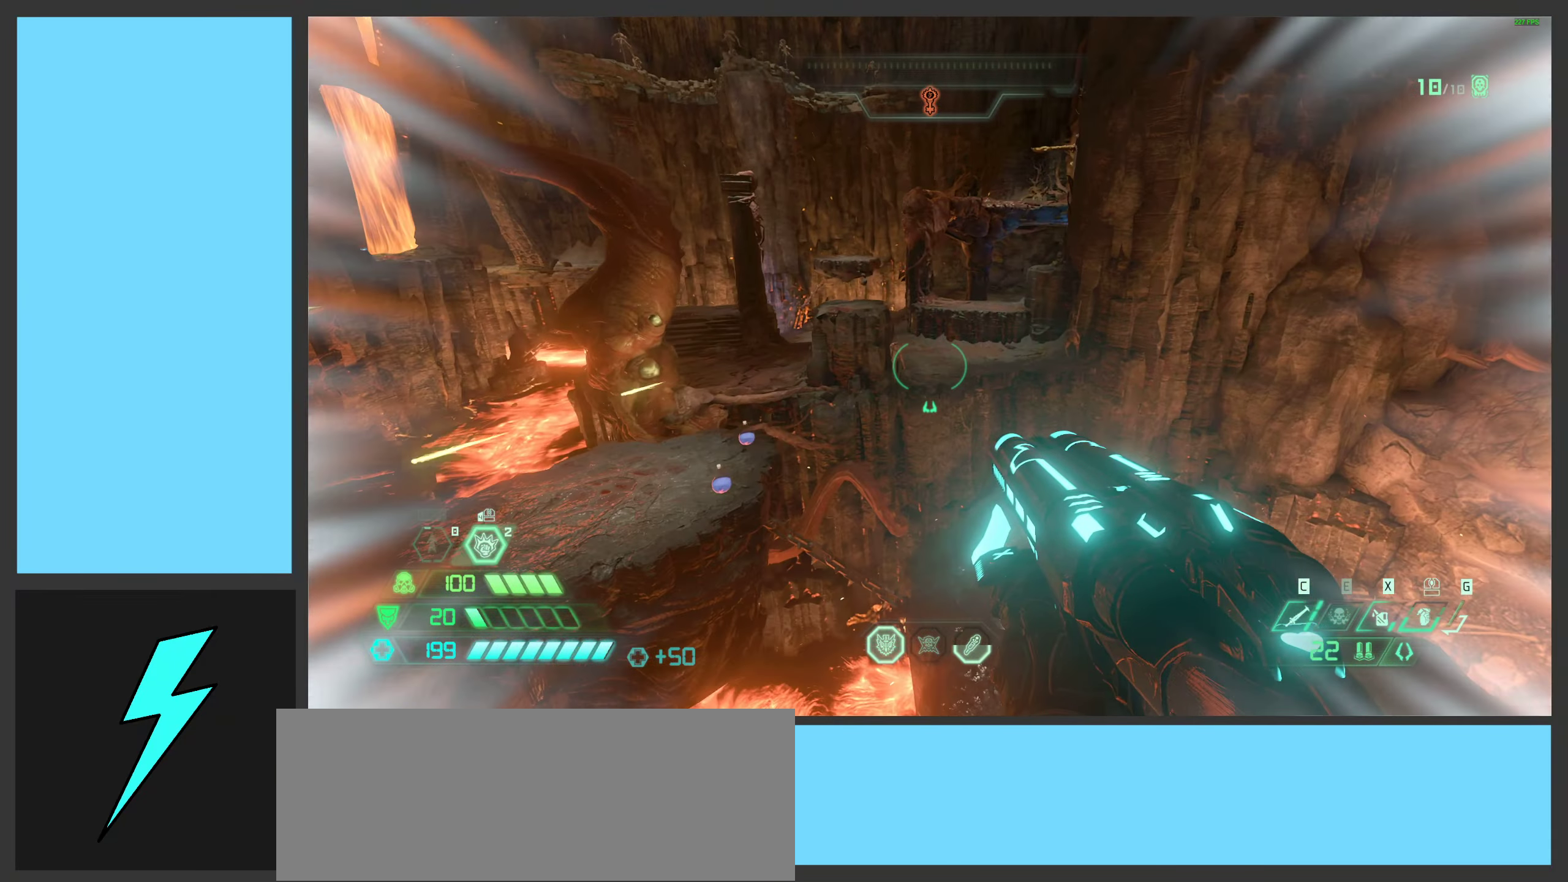
{"keys": ["w"], "mouse": [], "events": [[16, "w", "up"], [66, "shift", "up"], [433, "a", "down"], [433, "w", "down"], [483, "a", "up"], [483, "d", "up"]]}
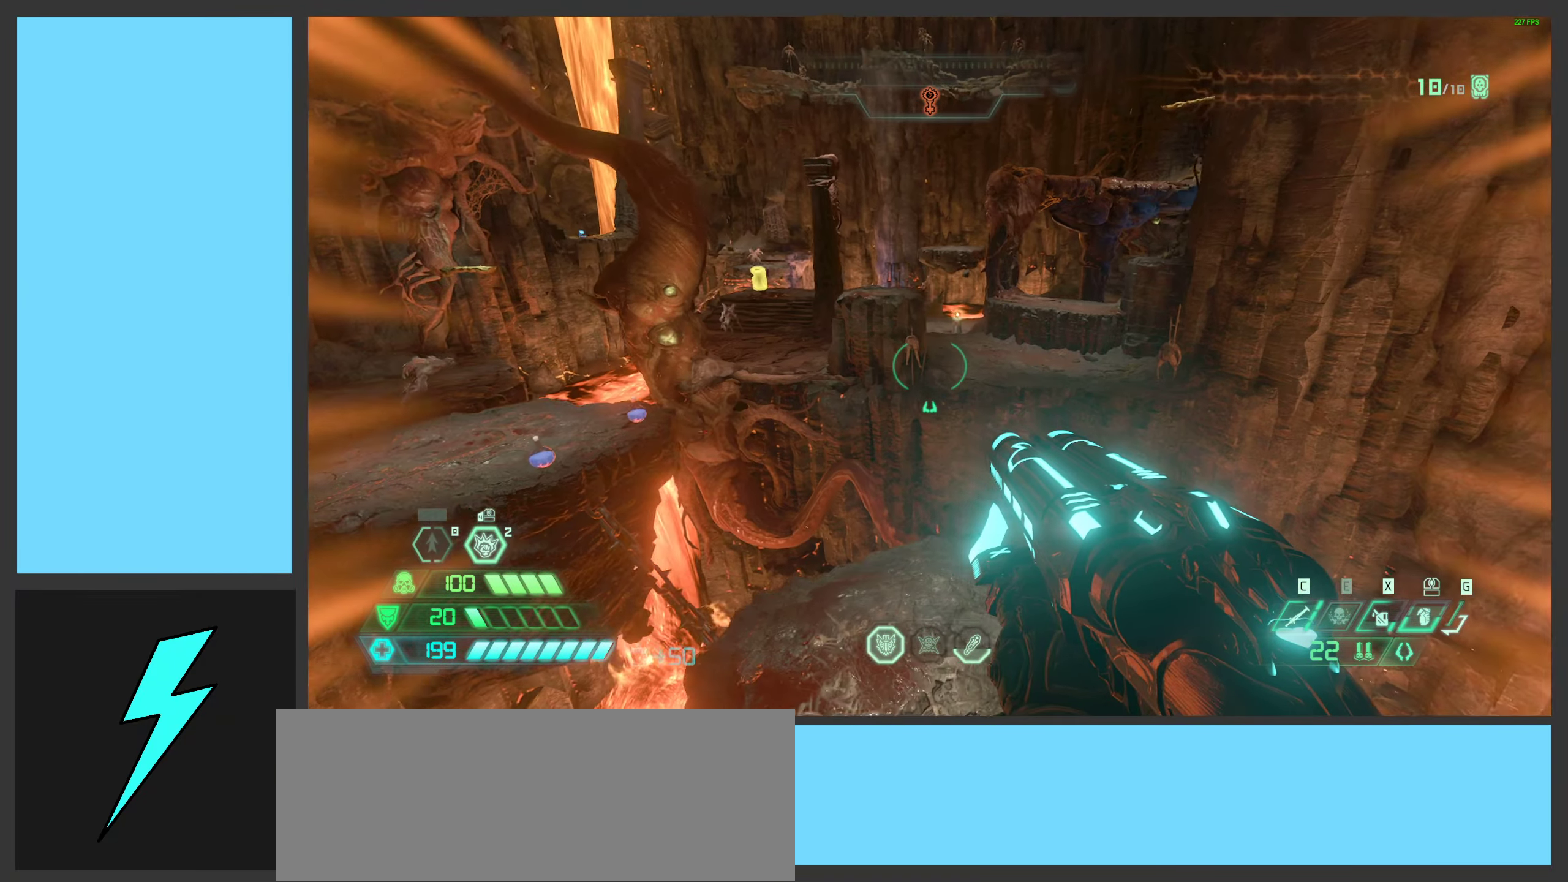
{"keys": ["w"], "mouse": ["wheel"], "events": [[466, "mouse_wheel", "down"]]}
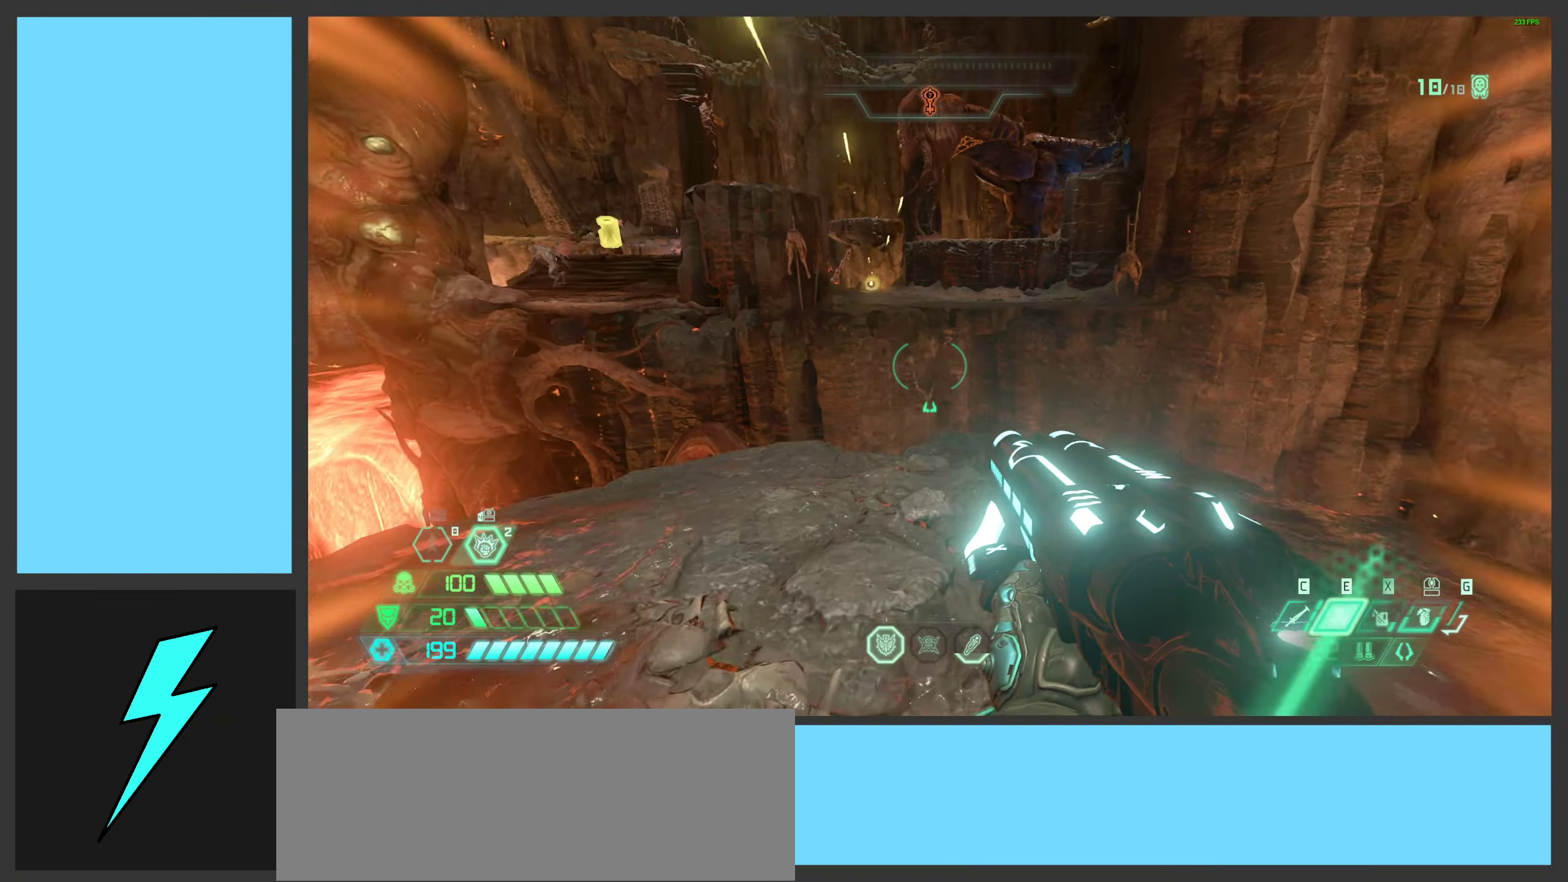
{"keys": ["w"], "mouse": ["wheel"], "events": [[283, "mouse_wheel", "up"], [333, "mouse_wheel", "down"]]}
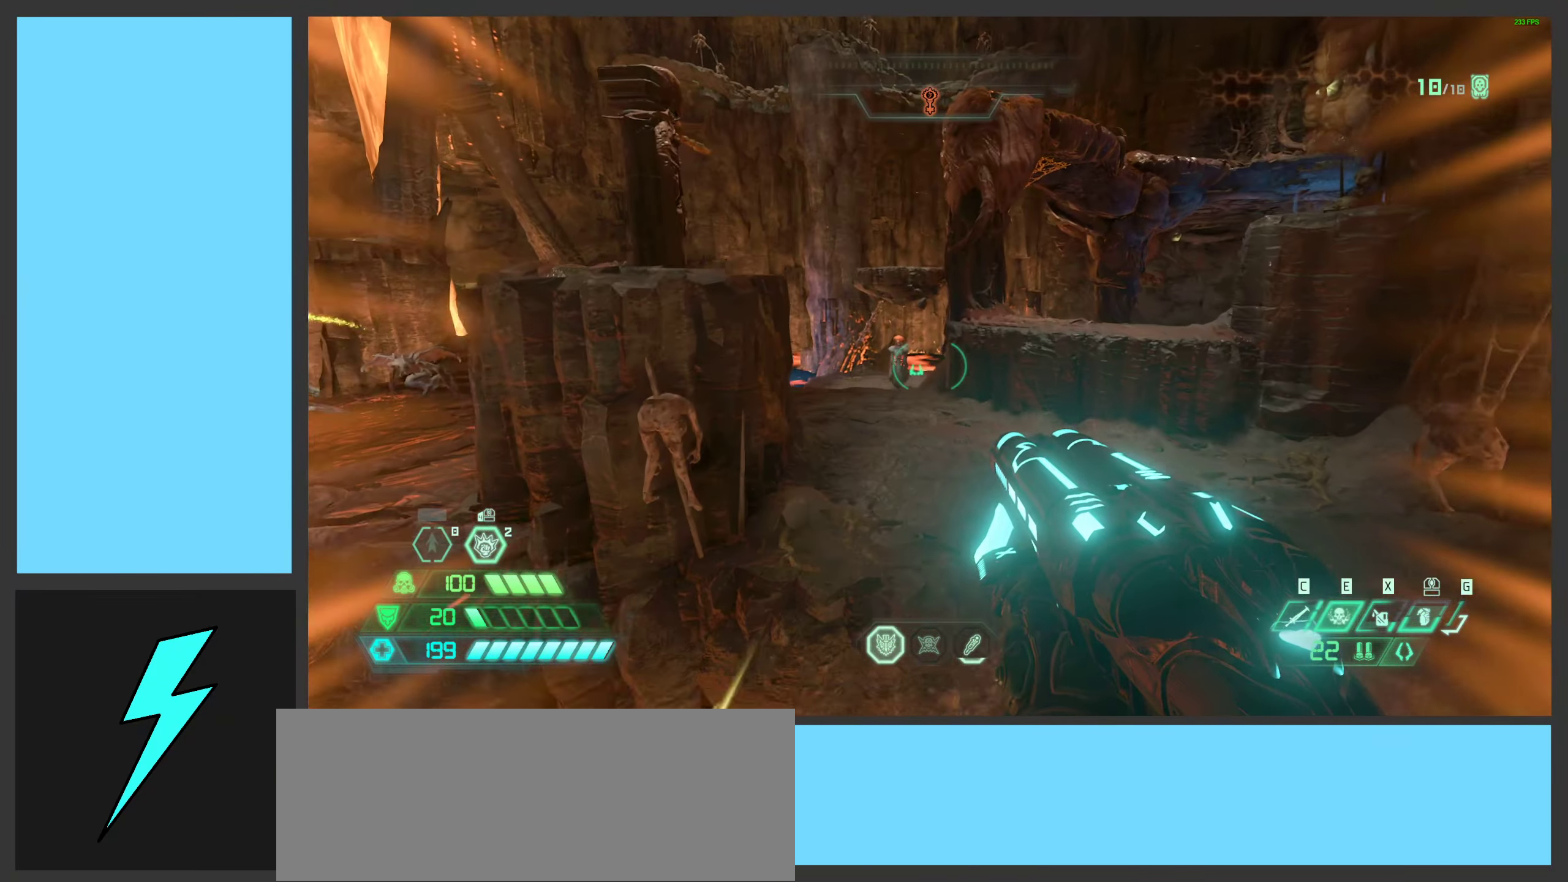
{"keys": ["w"], "mouse": ["right"], "events": [[33, "mouse_mb5", "down"], [33, "mouse_wheel", "up"], [166, "mouse_mb5", "up"], [283, "mouse_right", "down"], [350, "mouse_left", "down"], [400, "2", "down"], [500, "2", "up"], [500, "mouse_left", "up"]]}
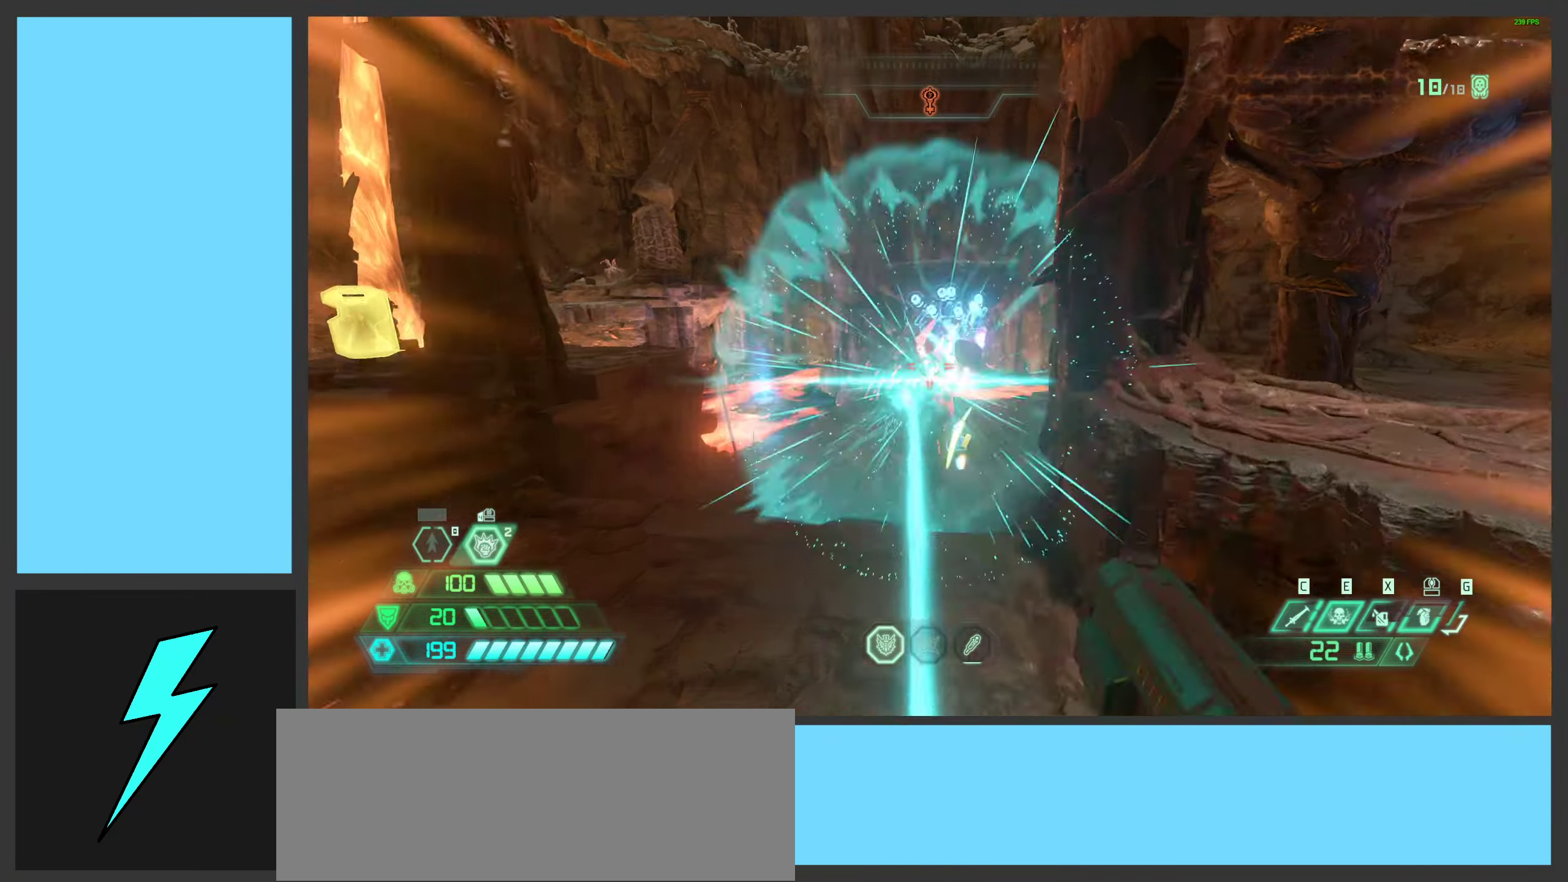
{"keys": ["w"], "mouse": [], "events": [[16, "mouse_right", "up"], [349, "3", "down"], [432, "3", "up"]]}
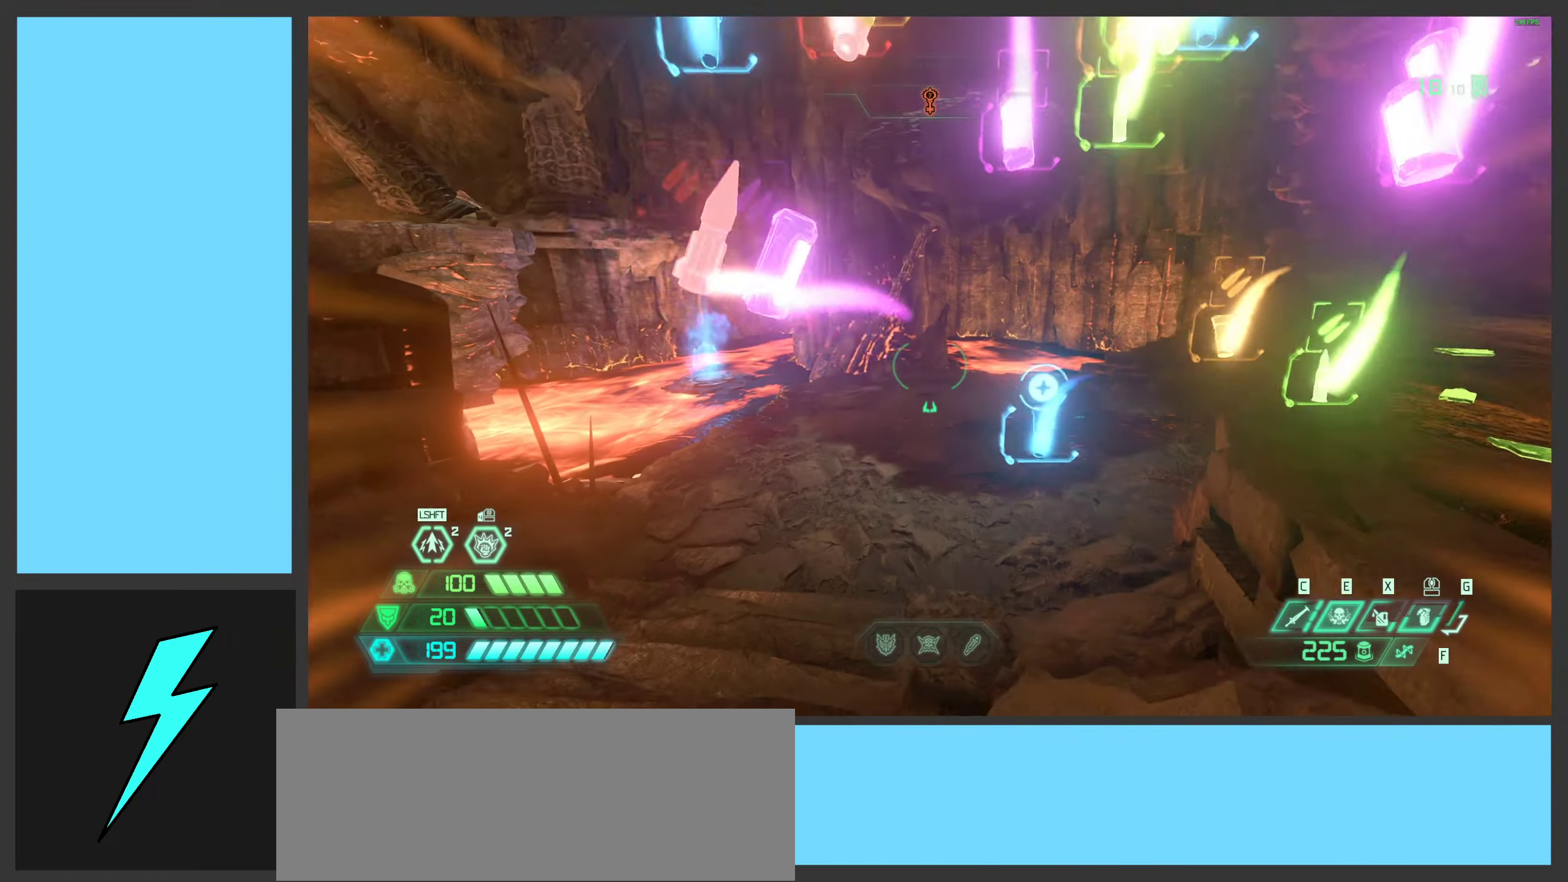
{"keys": ["a", "w"], "mouse": [], "events": [[33, "shift", "down"], [133, "shift", "up"], [317, "a", "down"]]}
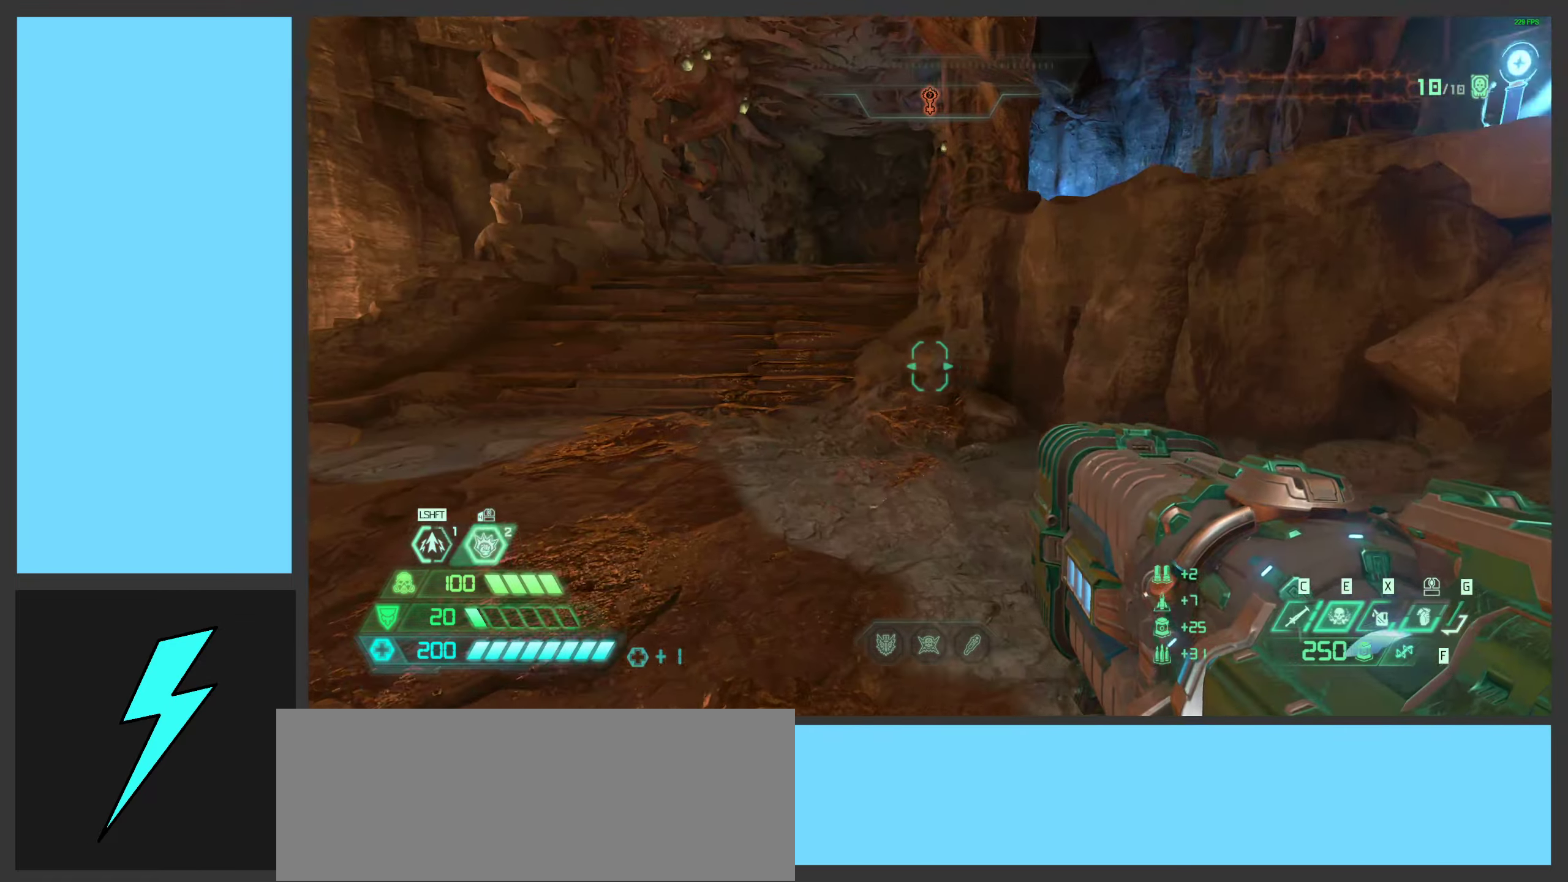
{"keys": ["shift", "w"], "mouse": [], "events": [[350, "a", "up"], [500, "shift", "down"]]}
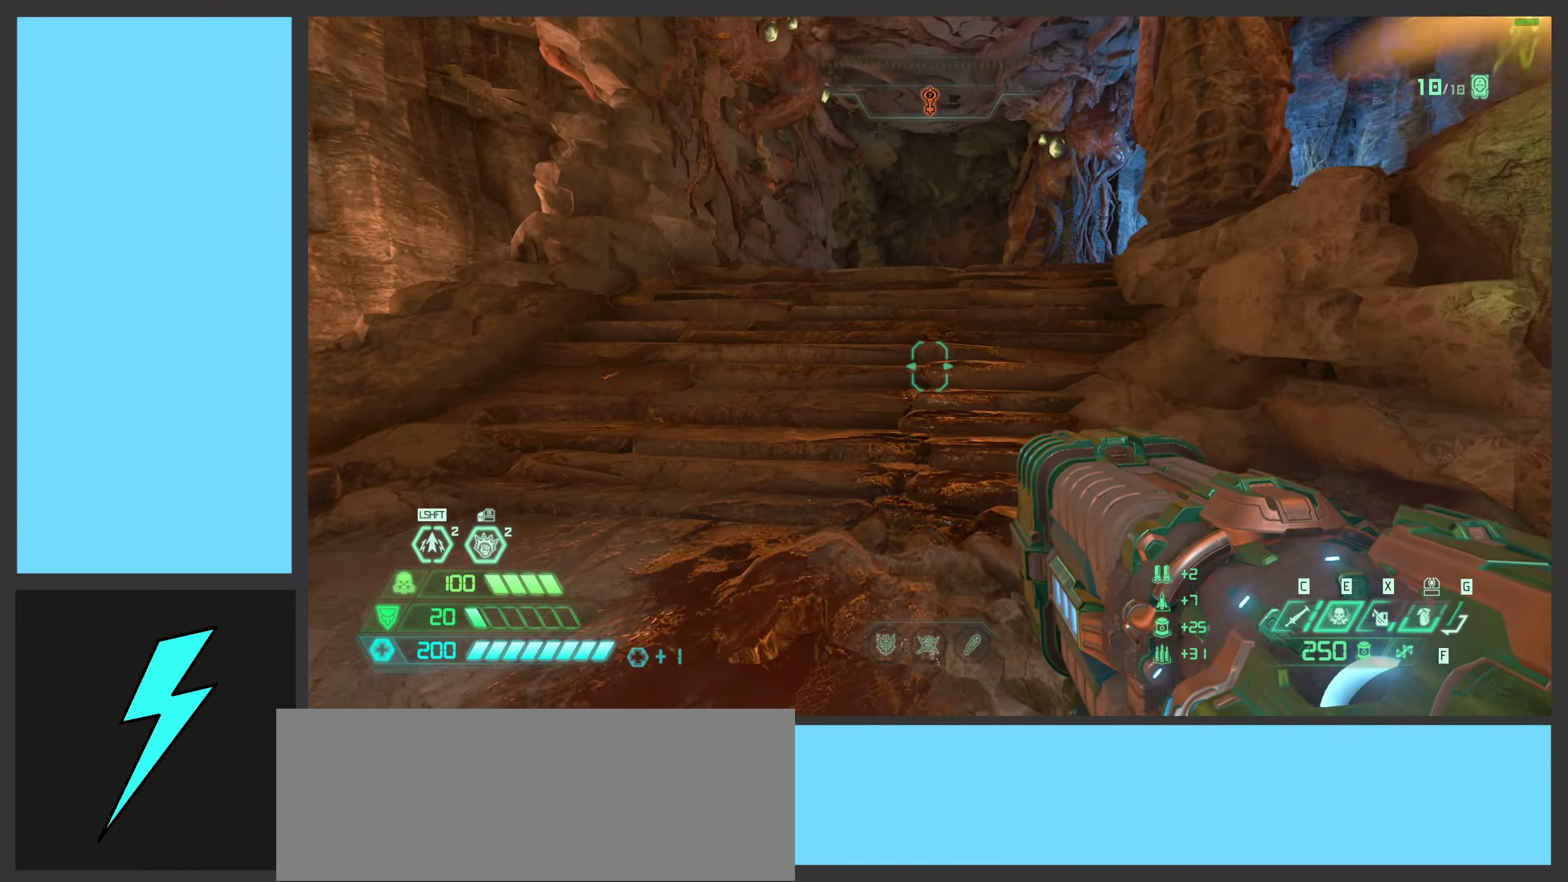
{"keys": ["w"], "mouse": [], "events": [[150, "shift", "up"]]}
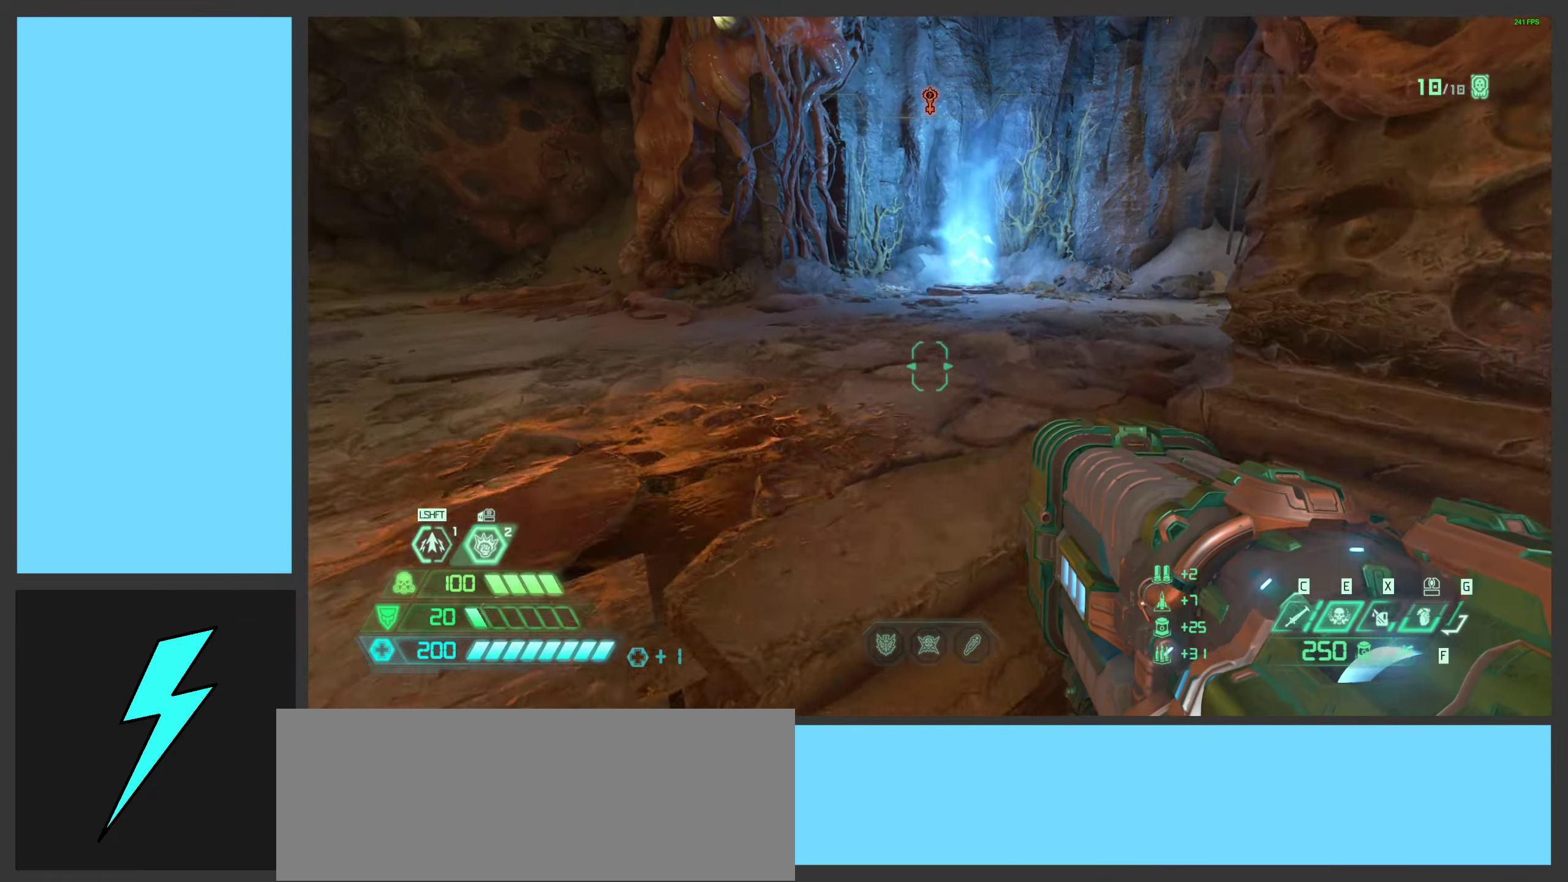
{"keys": ["1", "w"], "mouse": [], "events": [[483, "1", "down"]]}
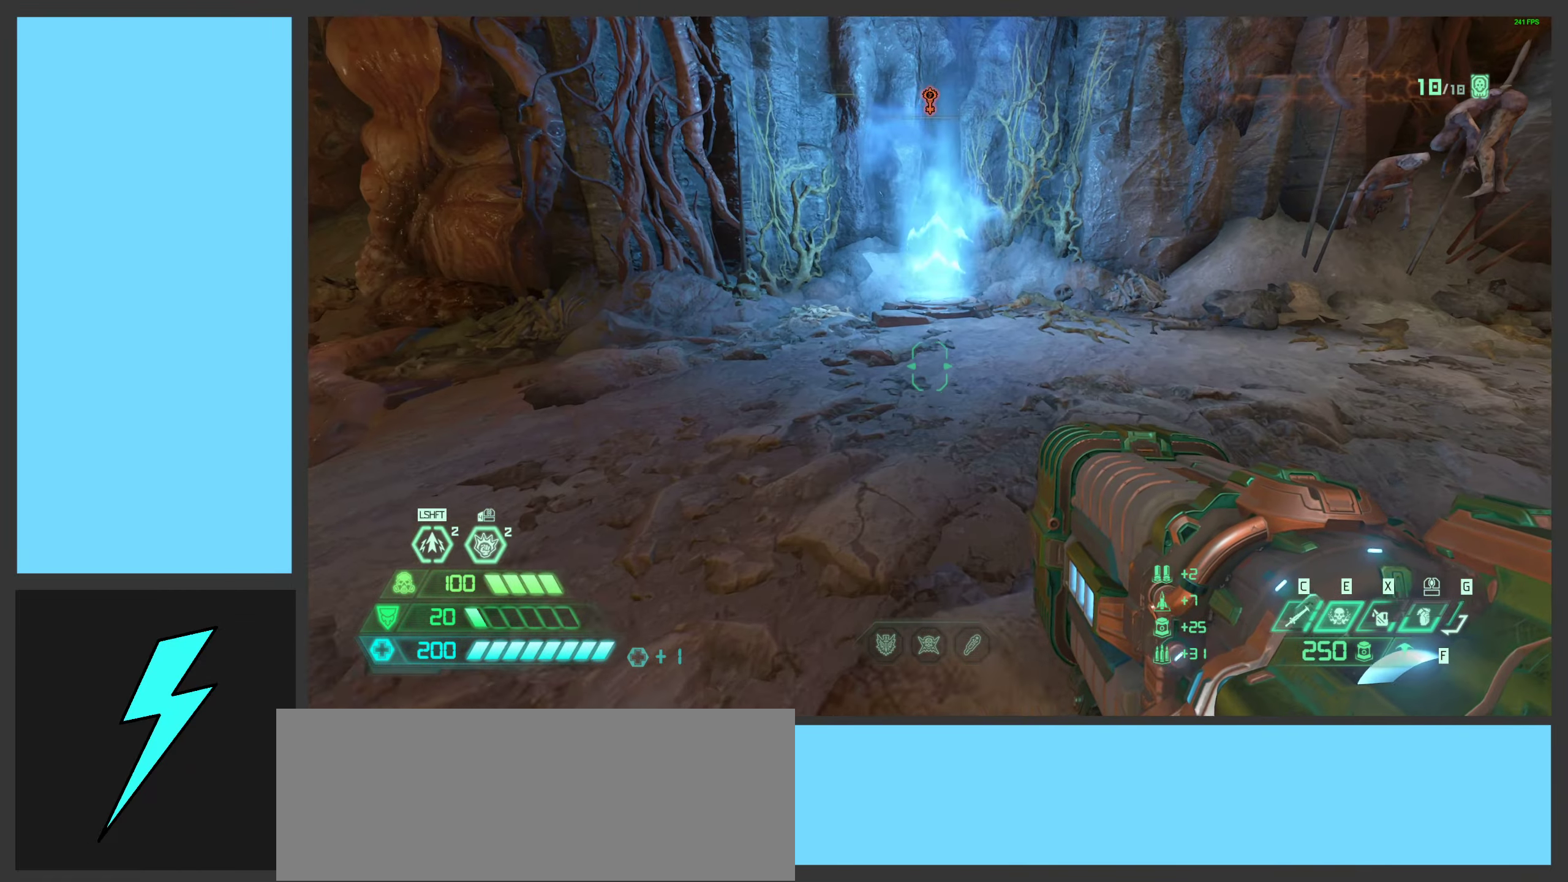
{"keys": ["shift", "w"], "mouse": [], "events": [[117, "1", "up"], [433, "shift", "down"]]}
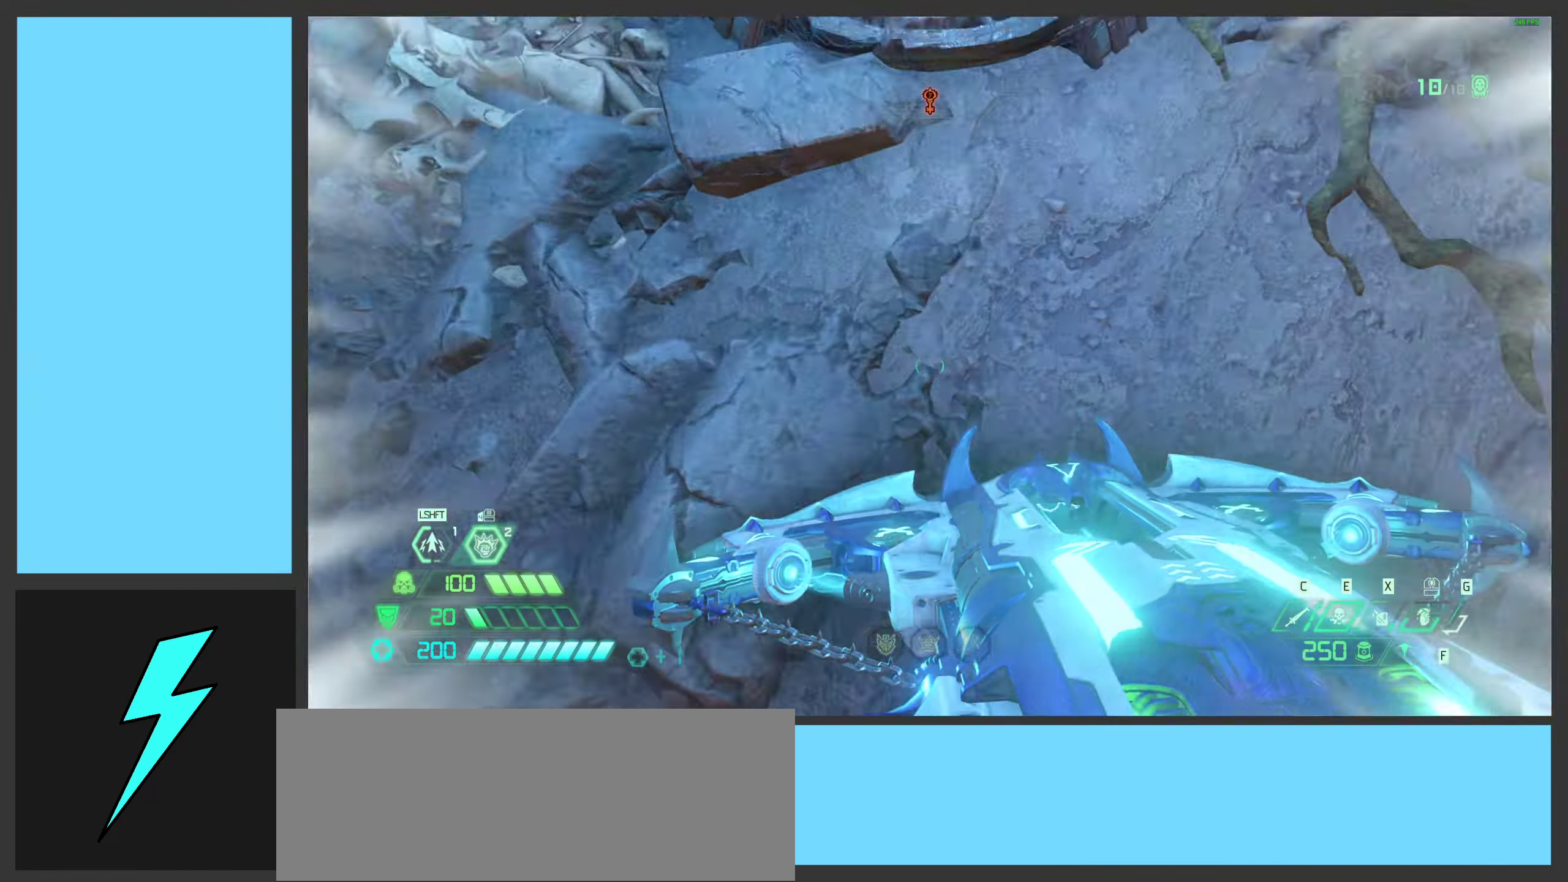
{"keys": [], "mouse": ["left", "mb4"], "events": [[50, "w", "up"], [67, "shift", "up"], [183, "mouse_left", "down"], [350, "mouse_mb4", "down"]]}
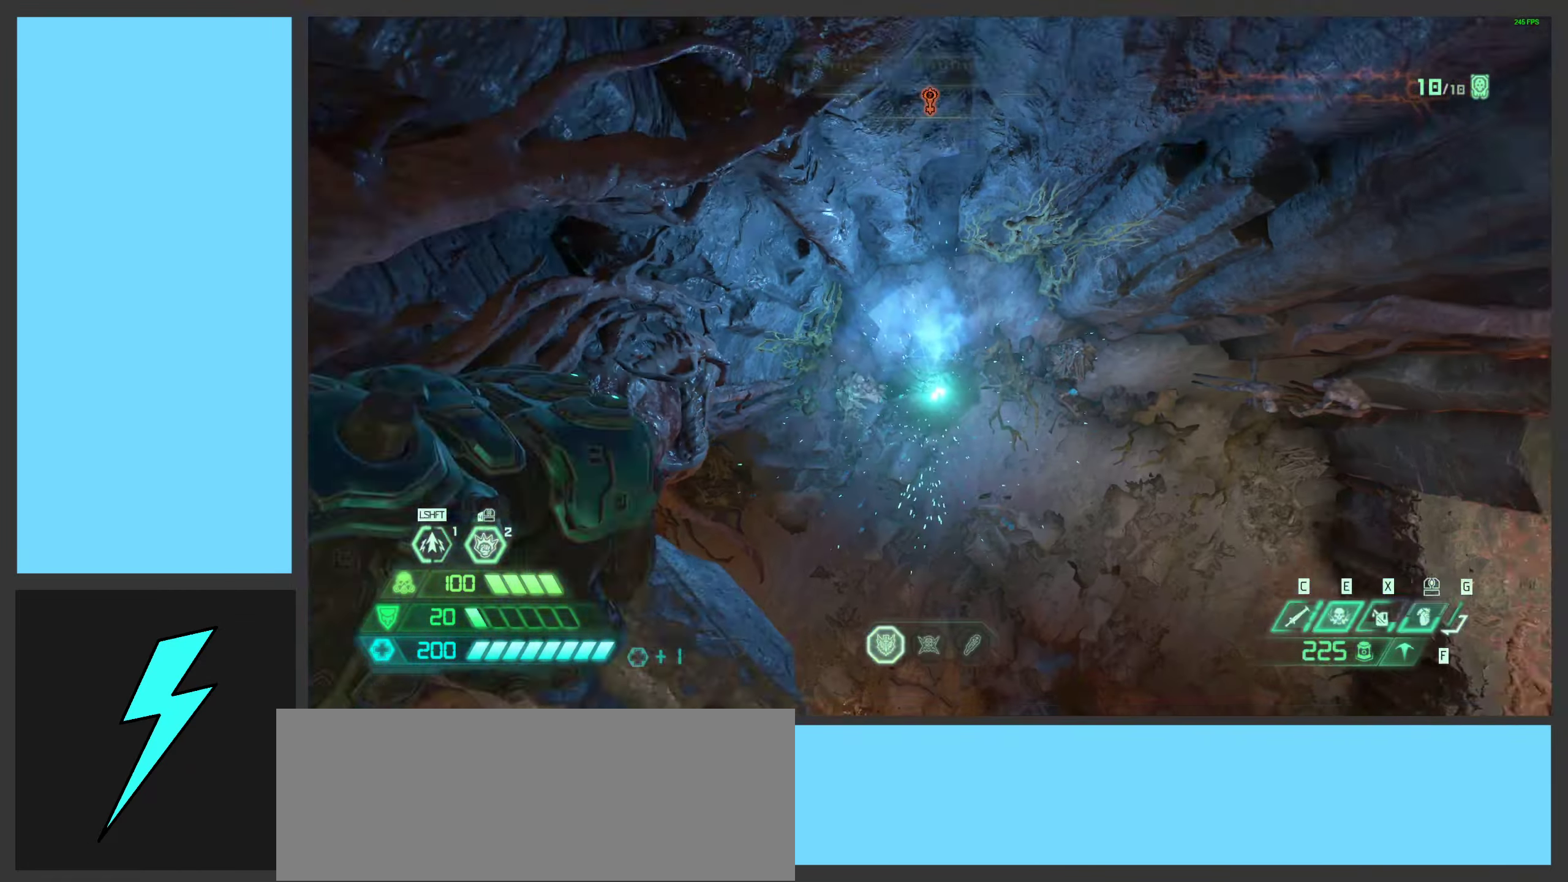
{"keys": [], "mouse": ["left"], "events": [[17, "mouse_left", "up"], [33, "1", "down"], [83, "mouse_mb4", "up"], [150, "1", "up"], [383, "mouse_left", "down"]]}
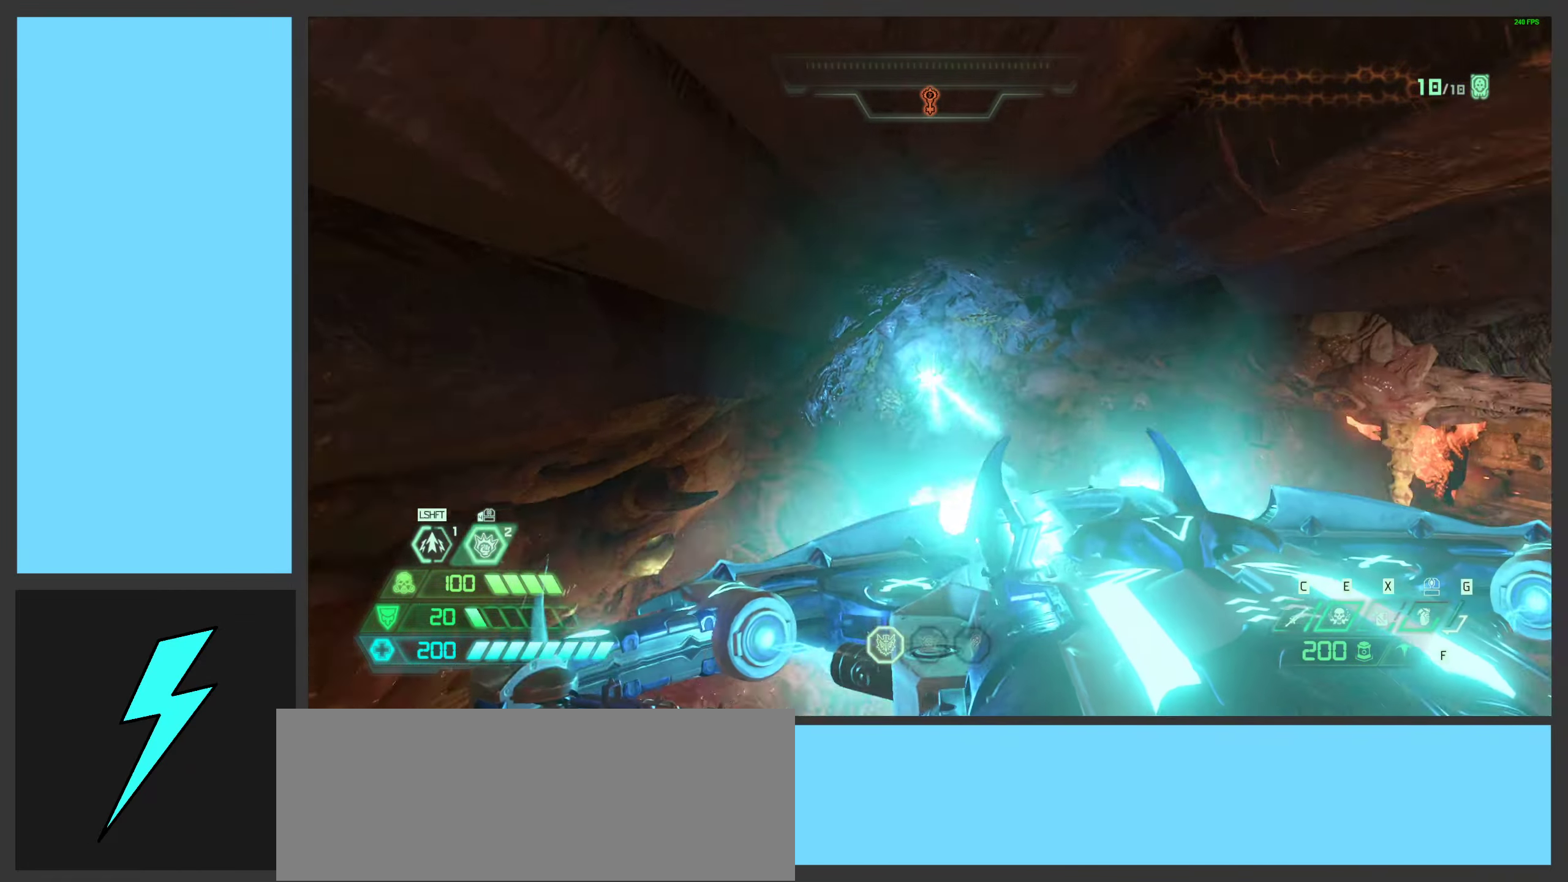
{"keys": ["d"], "mouse": [], "events": [[83, "mouse_left", "up"], [233, "2", "down"], [317, "2", "up"], [483, "d", "down"]]}